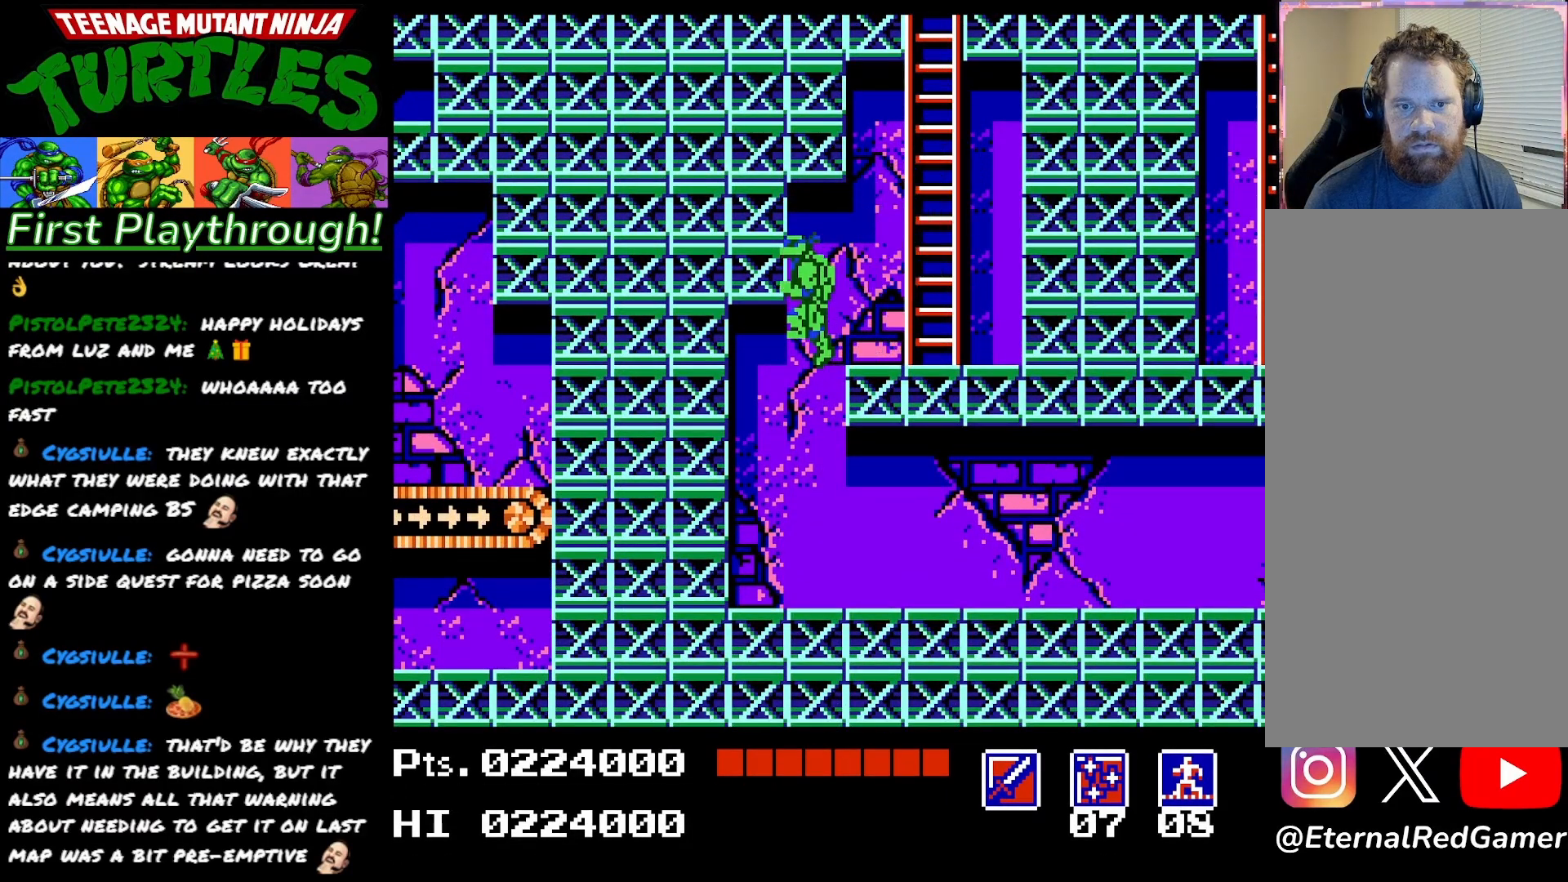
Gameplay with a controller (Xbox layout); each line is a JSON object with the inputs held at the frame after it. "events" lists button and stick changes between this image and that frame as [ms after this image, input, new state], when the widget could be followed in between. Not read: left_stick.
{"buttons": ["DPAD_RIGHT"], "right_stick": "center", "events": [[350, "DPAD_LEFT", "up"], [417, "DPAD_RIGHT", "down"]]}
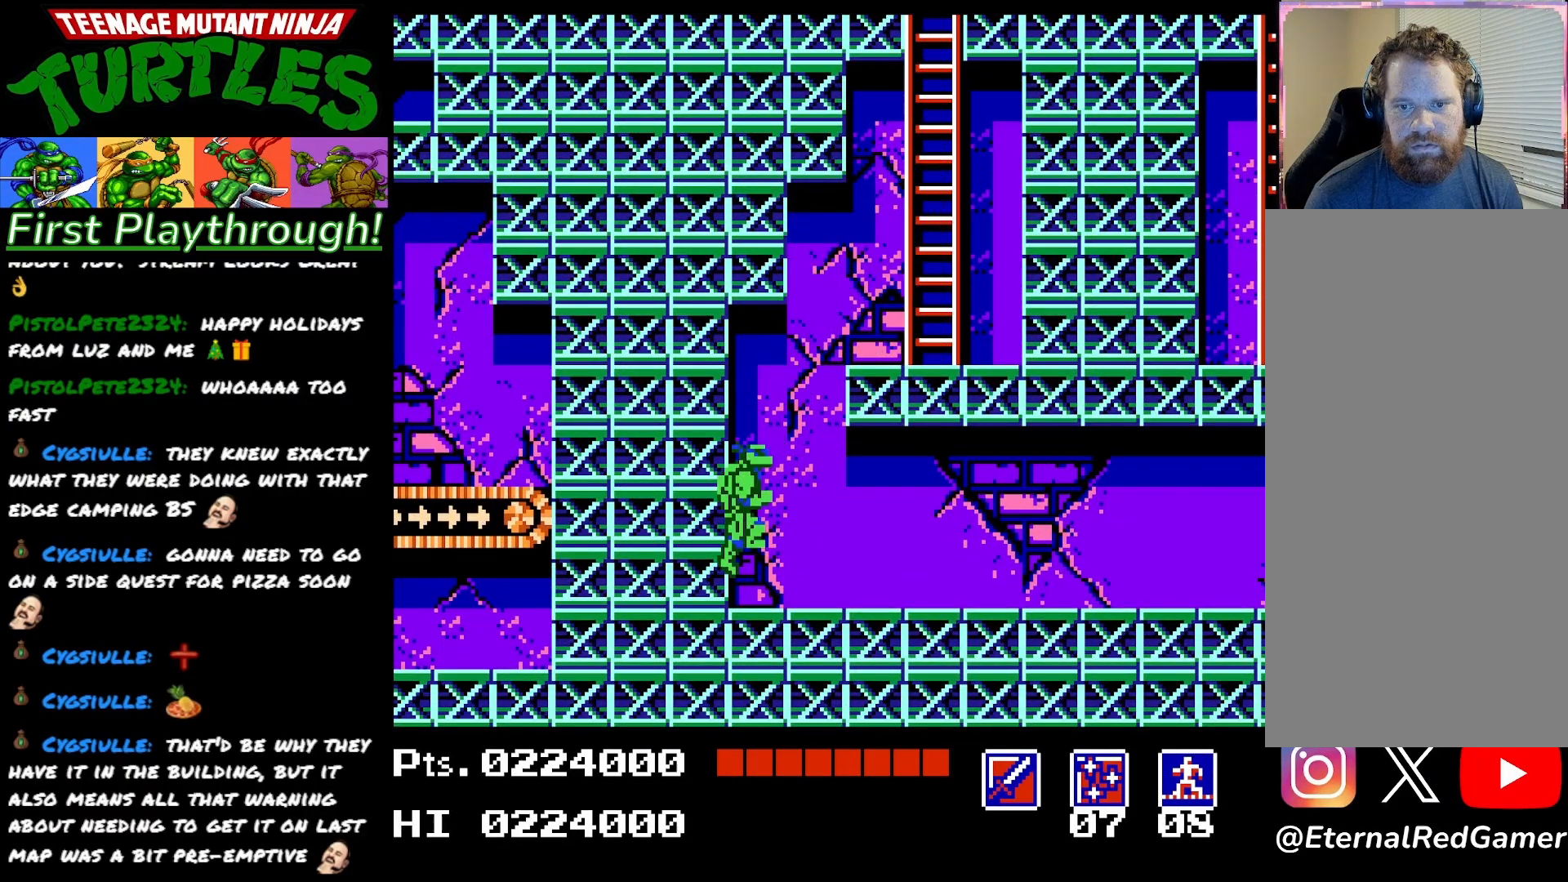
{"buttons": ["DPAD_RIGHT"], "right_stick": "center", "events": [[433, "A", "down"], [500, "A", "up"]]}
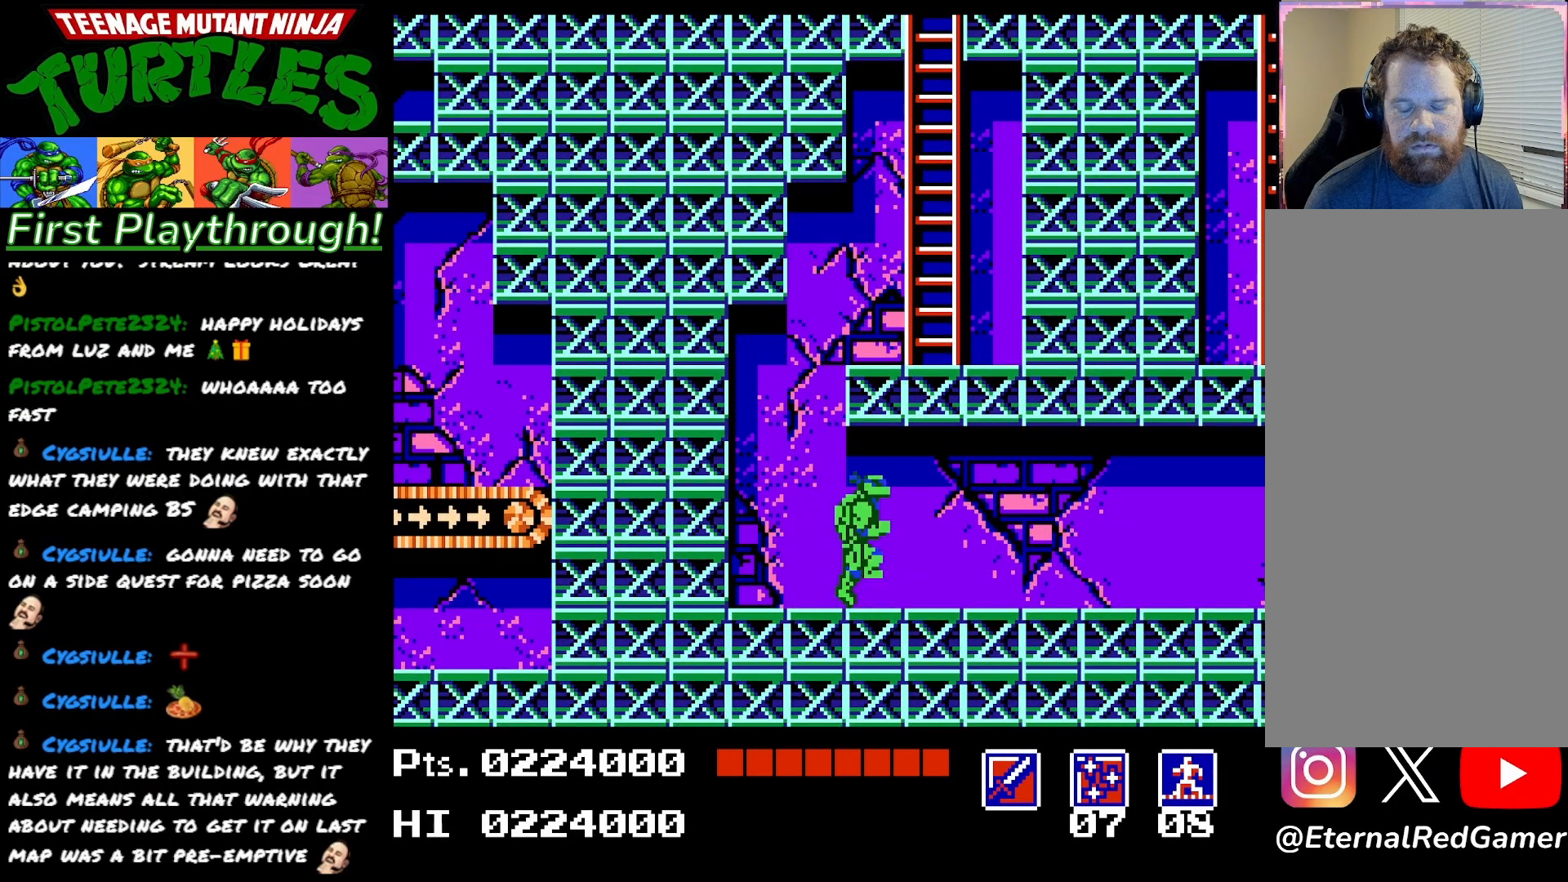
{"buttons": ["DPAD_RIGHT"], "right_stick": "center", "events": [[83, "A", "down"], [150, "A", "up"], [217, "A", "down"], [317, "X", "down"], [350, "A", "up"], [433, "X", "up"]]}
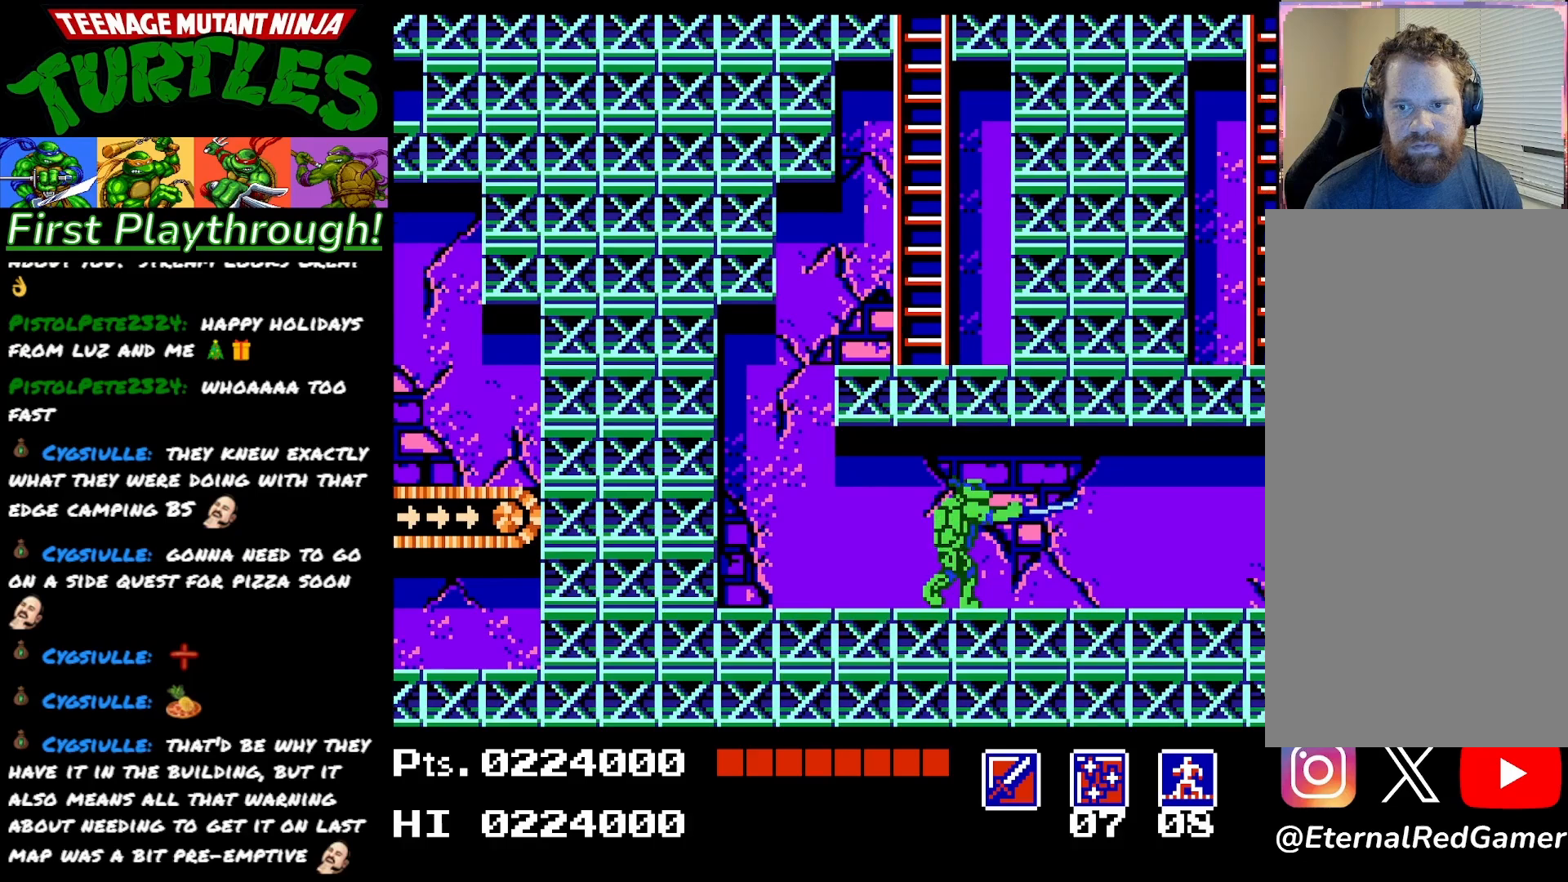
{"buttons": ["DPAD_RIGHT"], "right_stick": "center", "events": []}
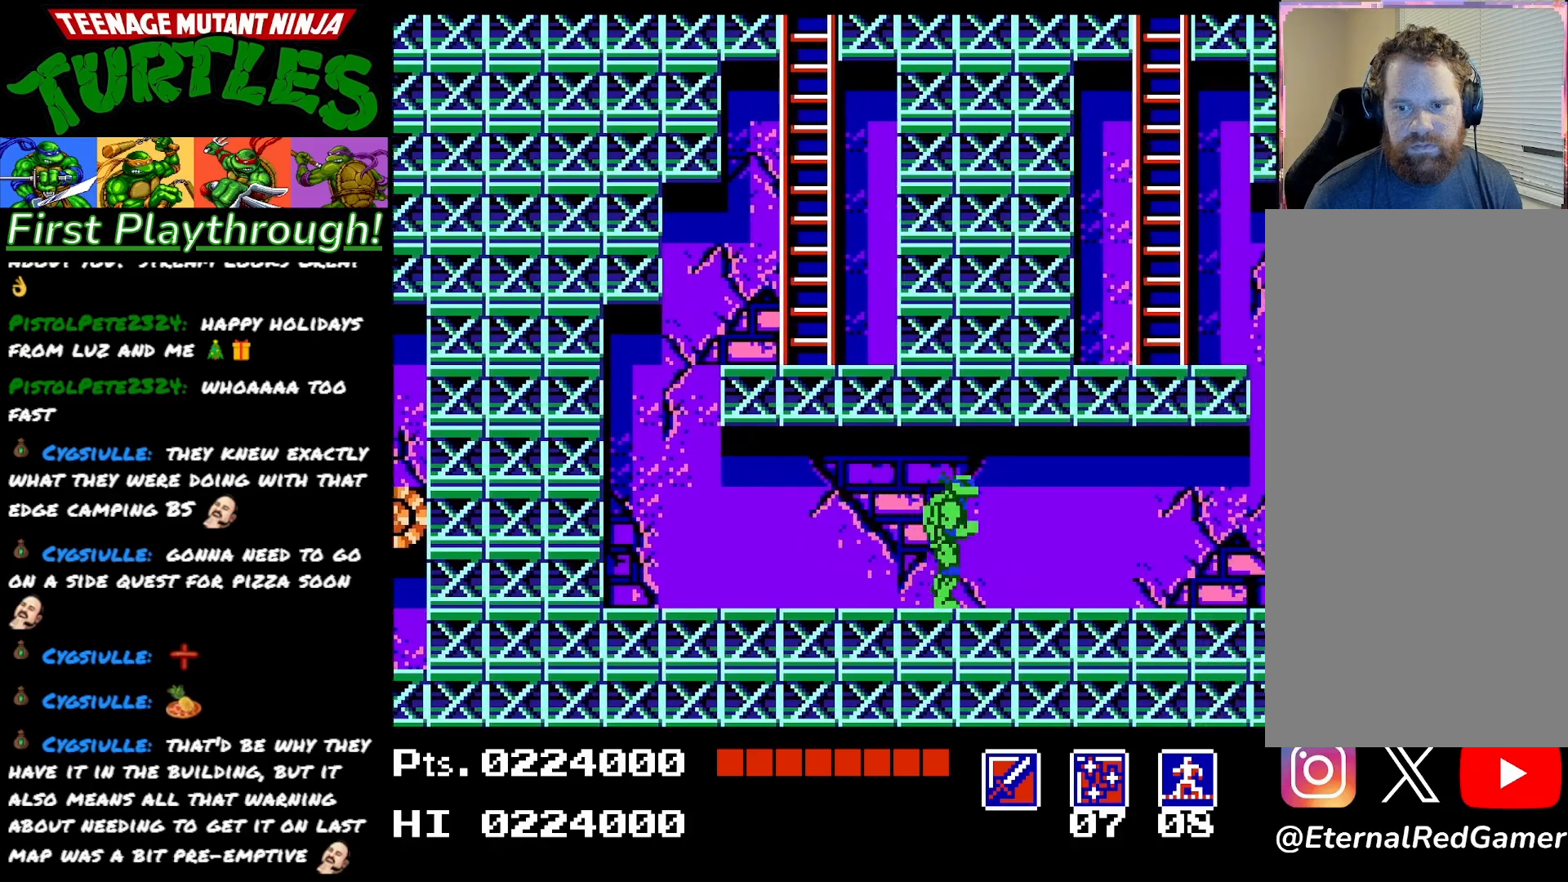
{"buttons": ["DPAD_RIGHT"], "right_stick": "center", "events": []}
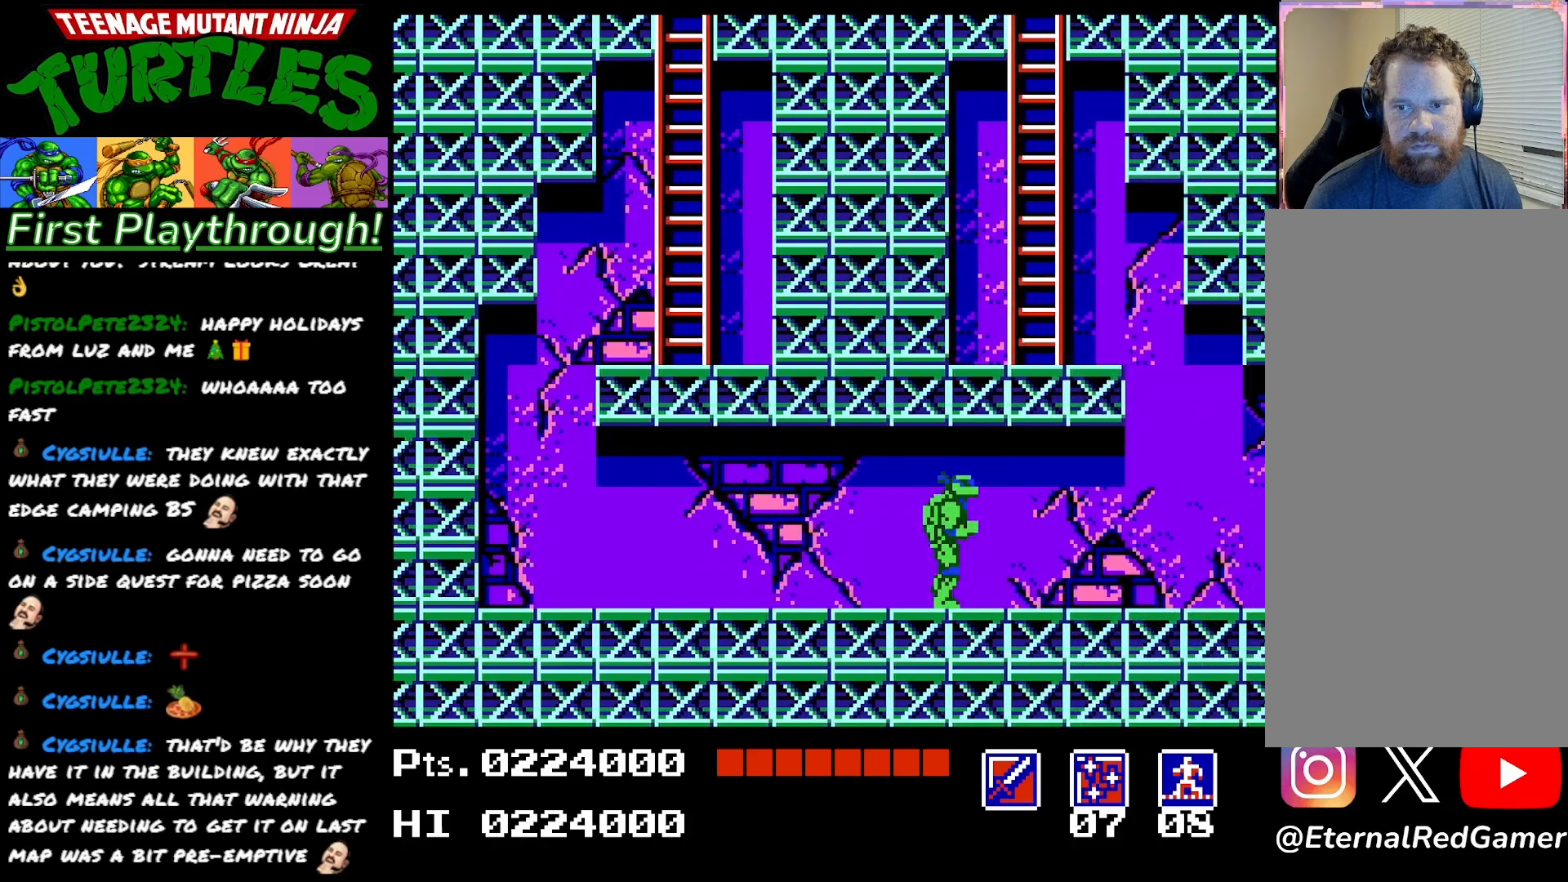
{"buttons": ["DPAD_RIGHT"], "right_stick": "center", "events": []}
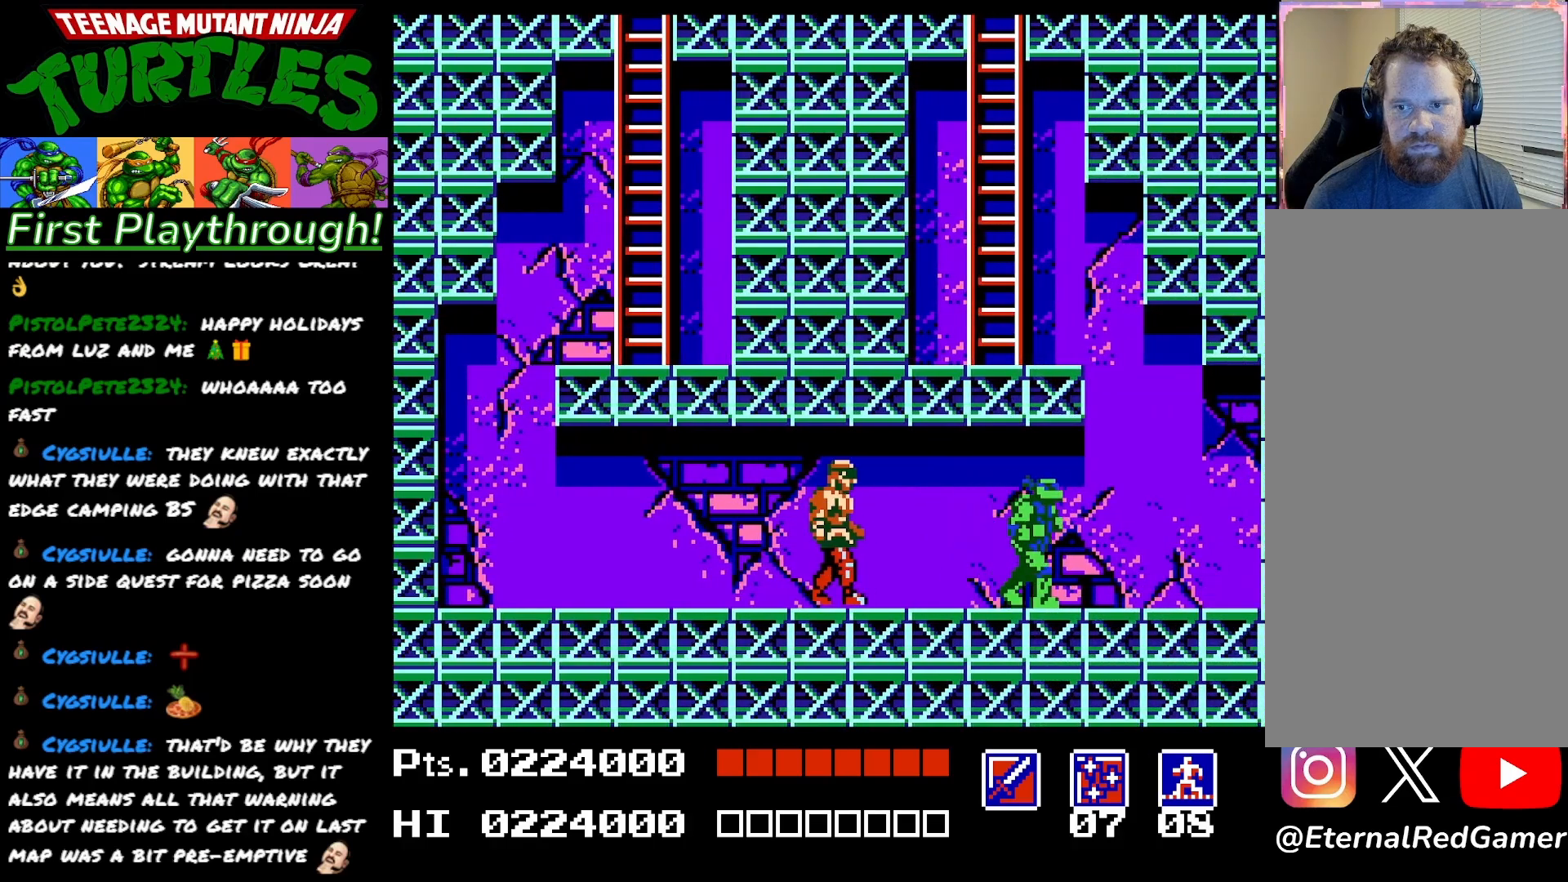
{"buttons": ["DPAD_LEFT"], "right_stick": "center", "events": [[400, "DPAD_RIGHT", "up"], [433, "DPAD_LEFT", "down"]]}
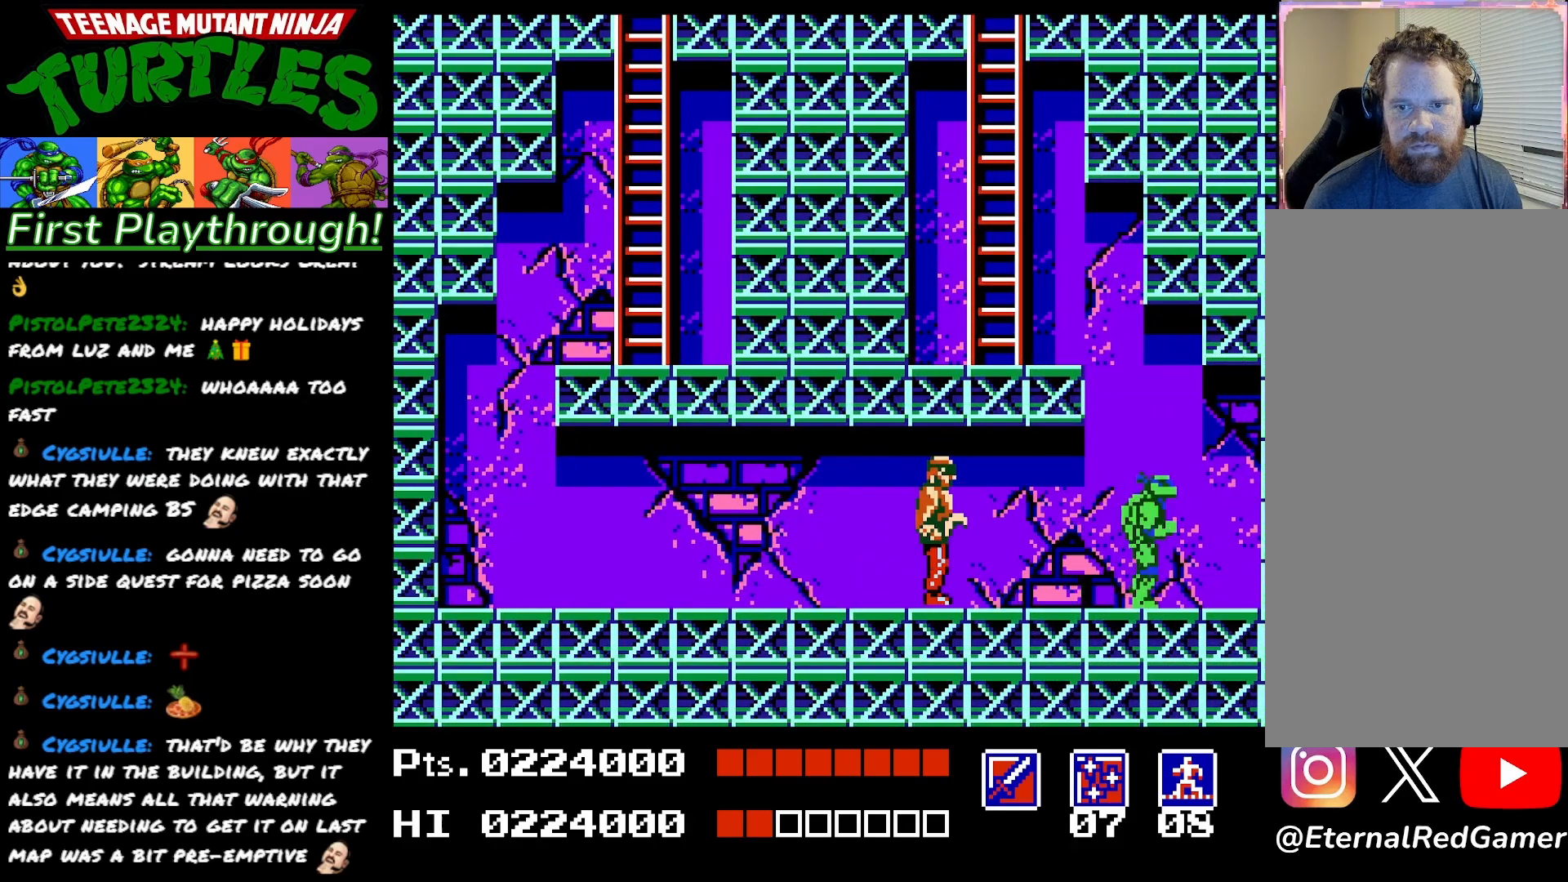
{"buttons": ["DPAD_RIGHT"], "right_stick": "center", "events": [[67, "X", "down"], [133, "DPAD_LEFT", "up"], [167, "X", "up"], [350, "DPAD_RIGHT", "down"]]}
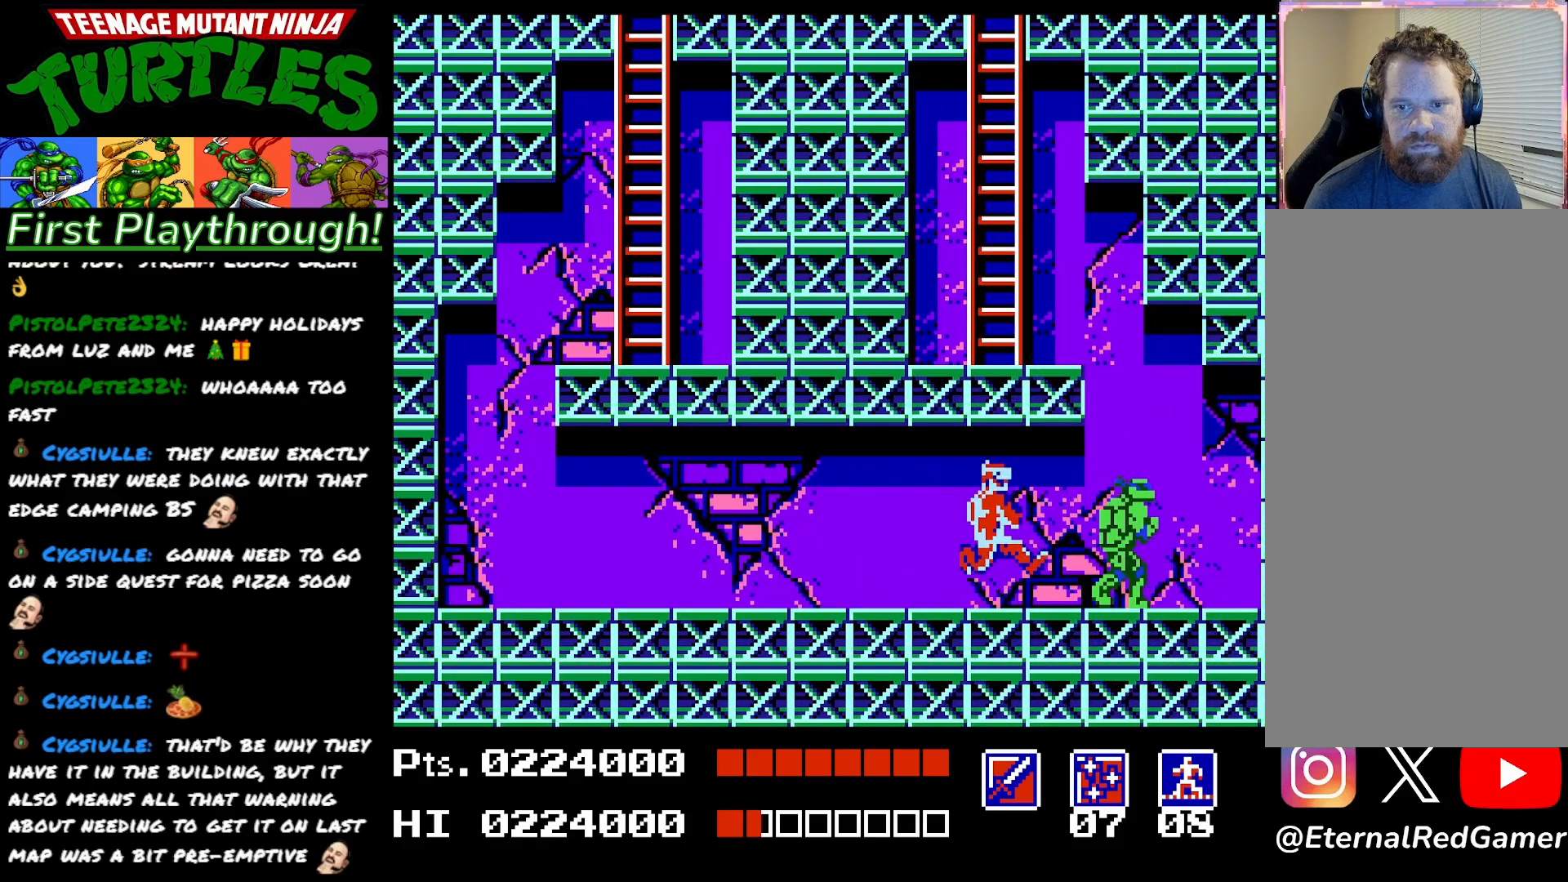
{"buttons": [], "right_stick": "center", "events": [[217, "DPAD_RIGHT", "up"], [250, "DPAD_LEFT", "down"], [300, "X", "down"], [383, "DPAD_LEFT", "up"], [433, "X", "up"]]}
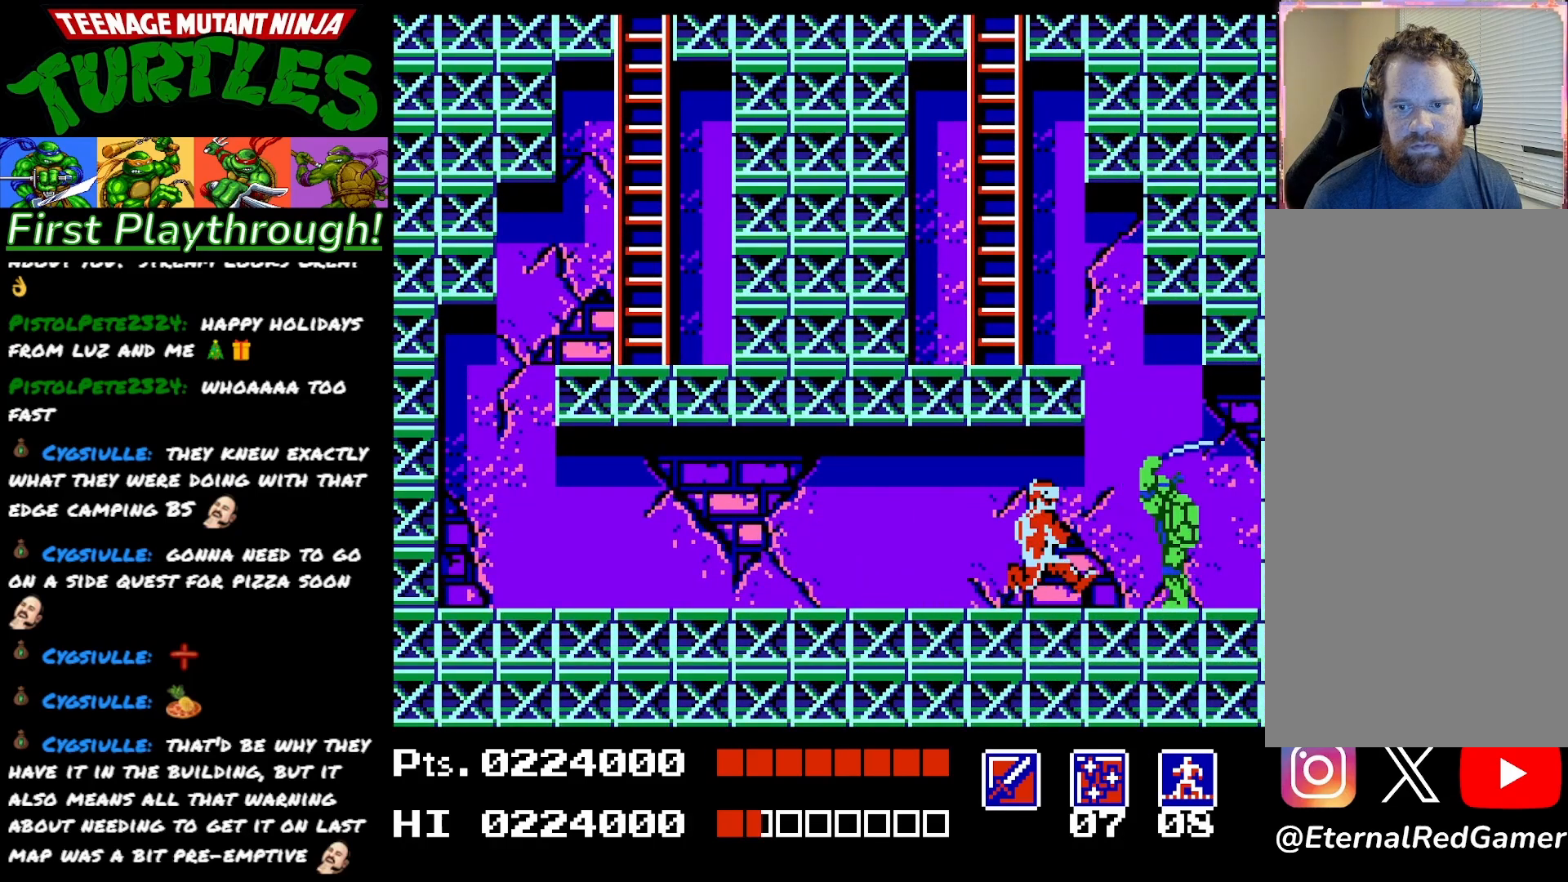
{"buttons": ["DPAD_LEFT"], "right_stick": "center", "events": [[67, "DPAD_RIGHT", "down"], [433, "DPAD_RIGHT", "up"], [450, "DPAD_LEFT", "down"]]}
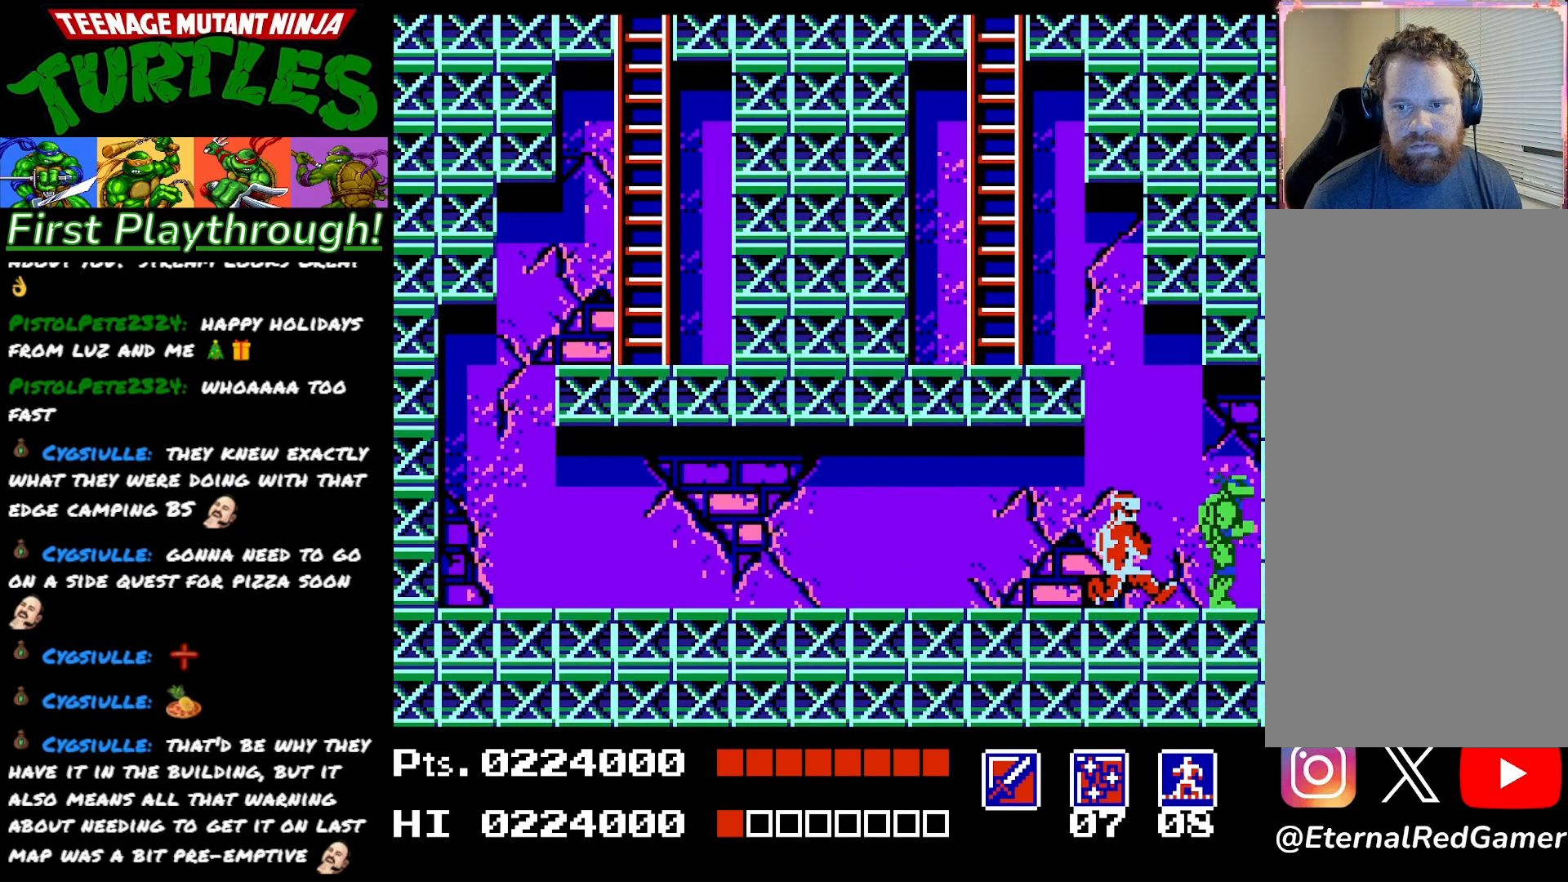
{"buttons": [], "right_stick": "center", "events": [[17, "X", "down"], [33, "DPAD_LEFT", "up"], [133, "X", "up"], [183, "X", "down"], [300, "X", "up"], [367, "X", "down"], [483, "X", "up"]]}
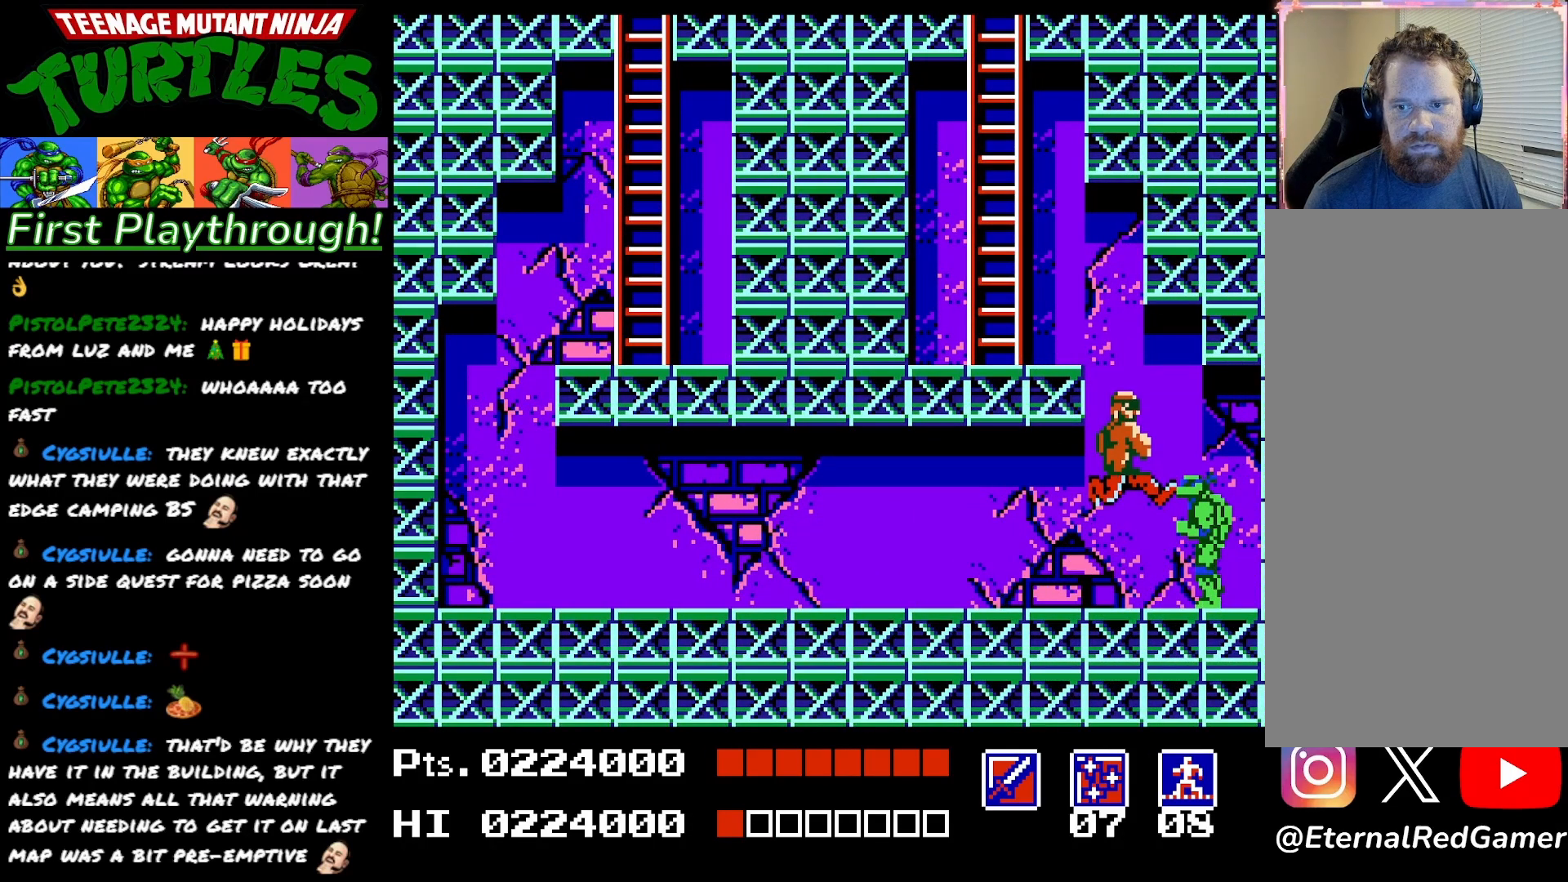
{"buttons": [], "right_stick": "center", "events": [[33, "X", "down"], [150, "X", "up"], [217, "X", "down"], [333, "X", "up"], [400, "X", "down"], [500, "X", "up"]]}
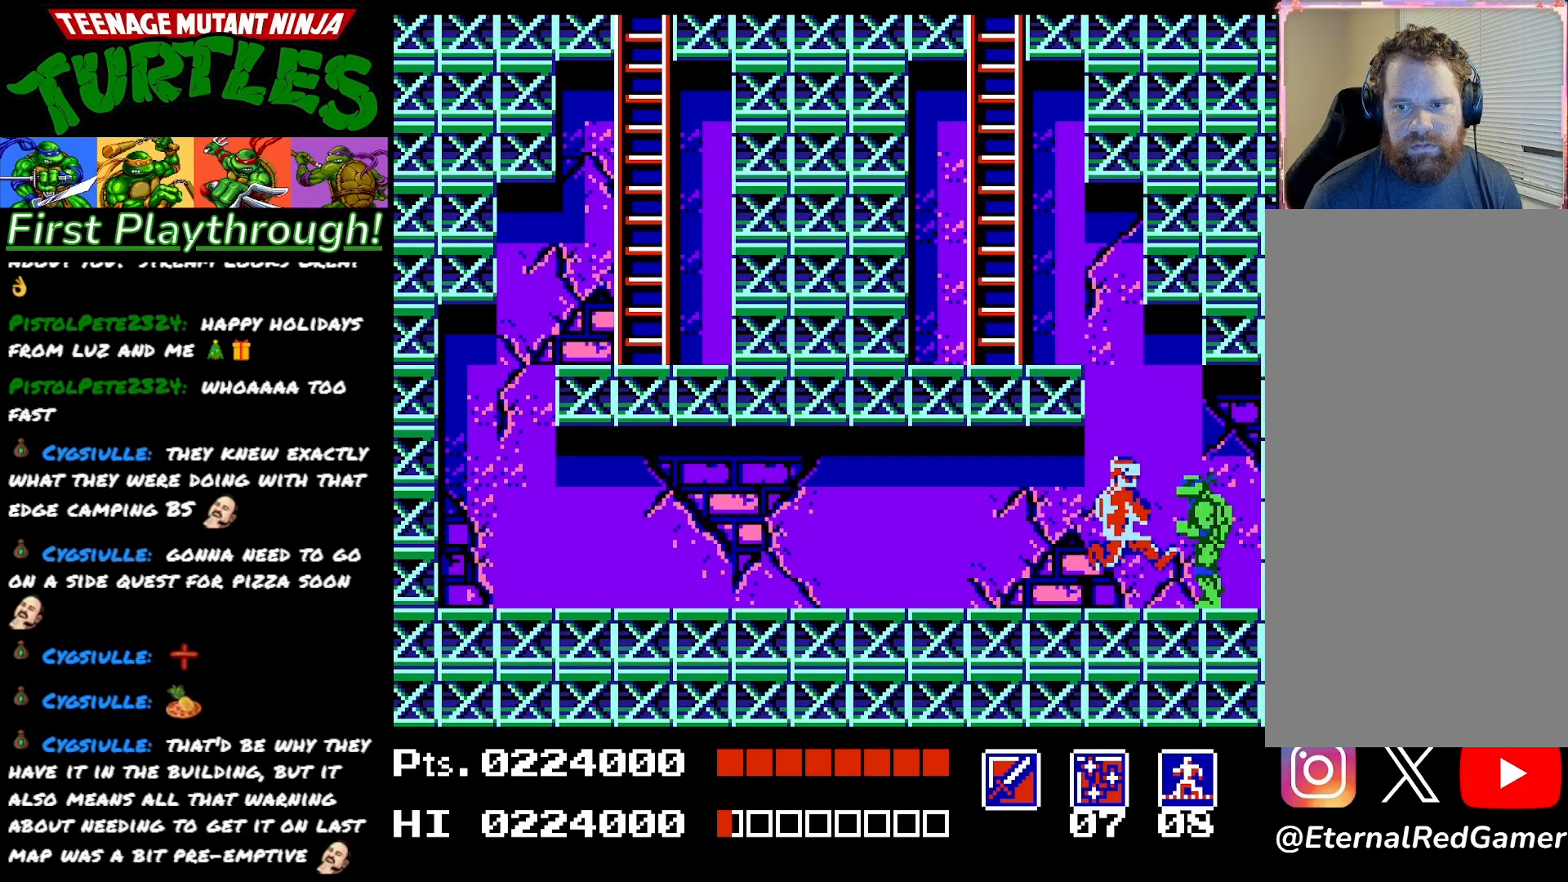
{"buttons": ["X"], "right_stick": "center", "events": [[50, "X", "down"], [167, "X", "up"], [233, "X", "down"], [350, "X", "up"], [400, "X", "down"]]}
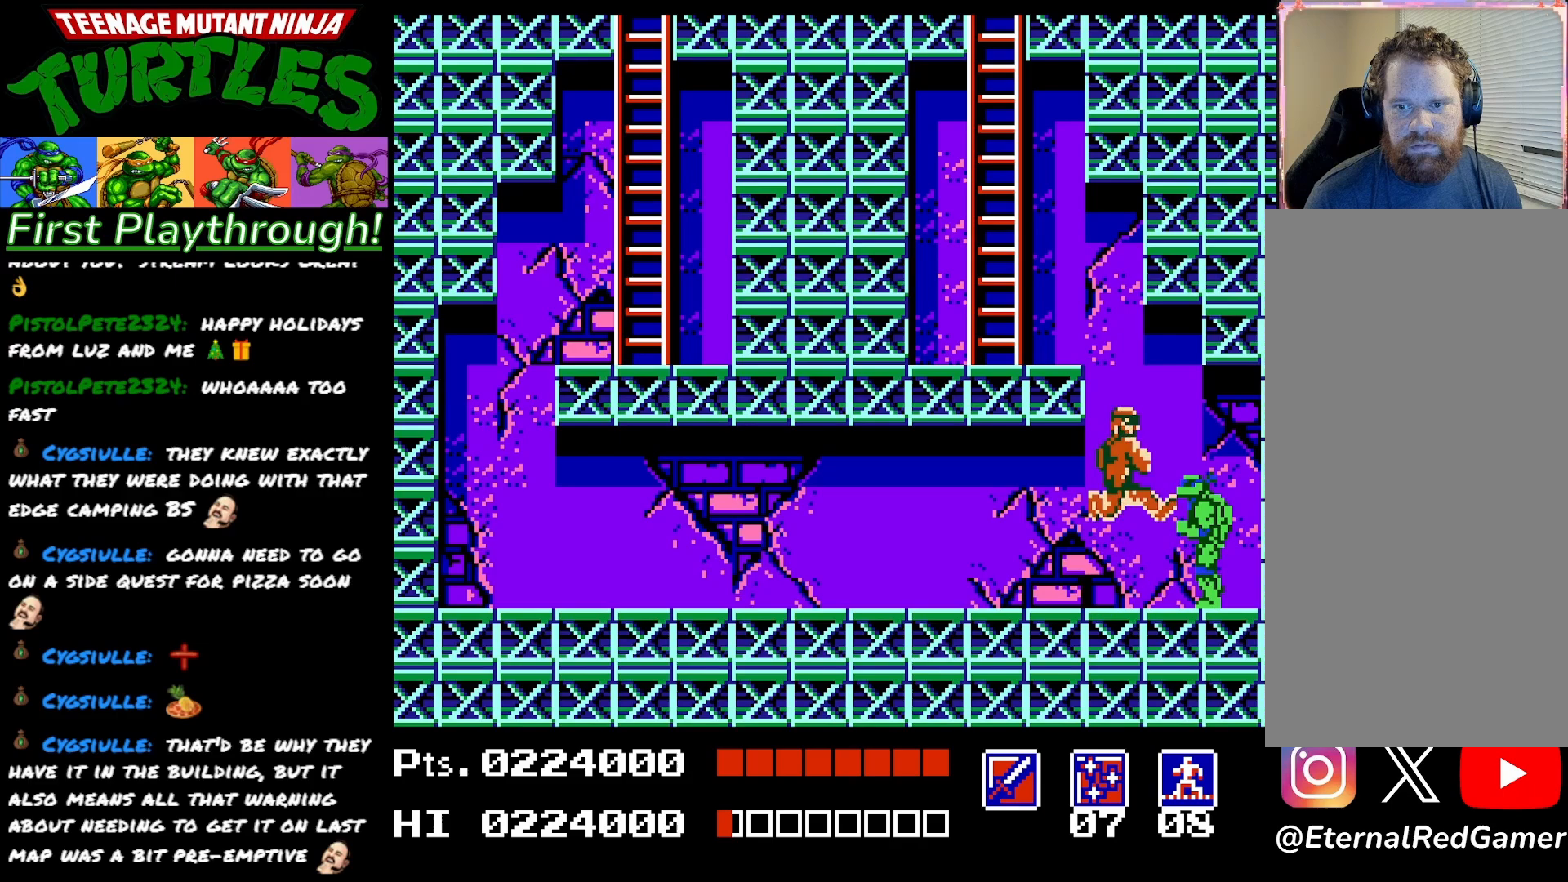
{"buttons": [], "right_stick": "center", "events": [[33, "X", "up"], [100, "X", "down"], [233, "X", "up"], [267, "X", "down"], [400, "X", "up"]]}
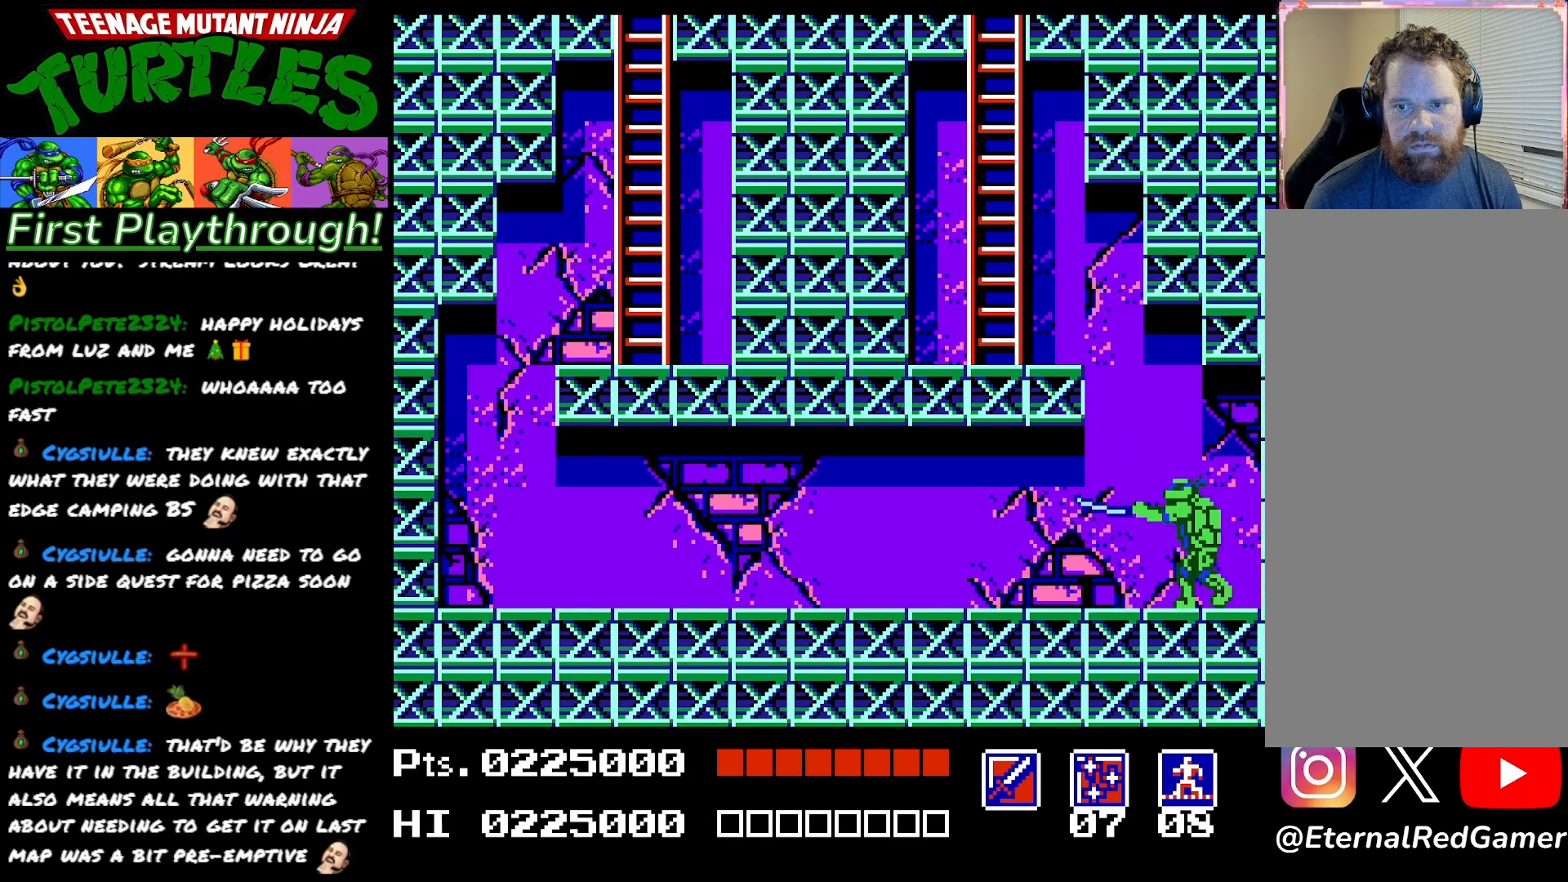
{"buttons": ["A", "DPAD_LEFT"], "right_stick": "center", "events": [[150, "DPAD_LEFT", "down"], [283, "A", "down"]]}
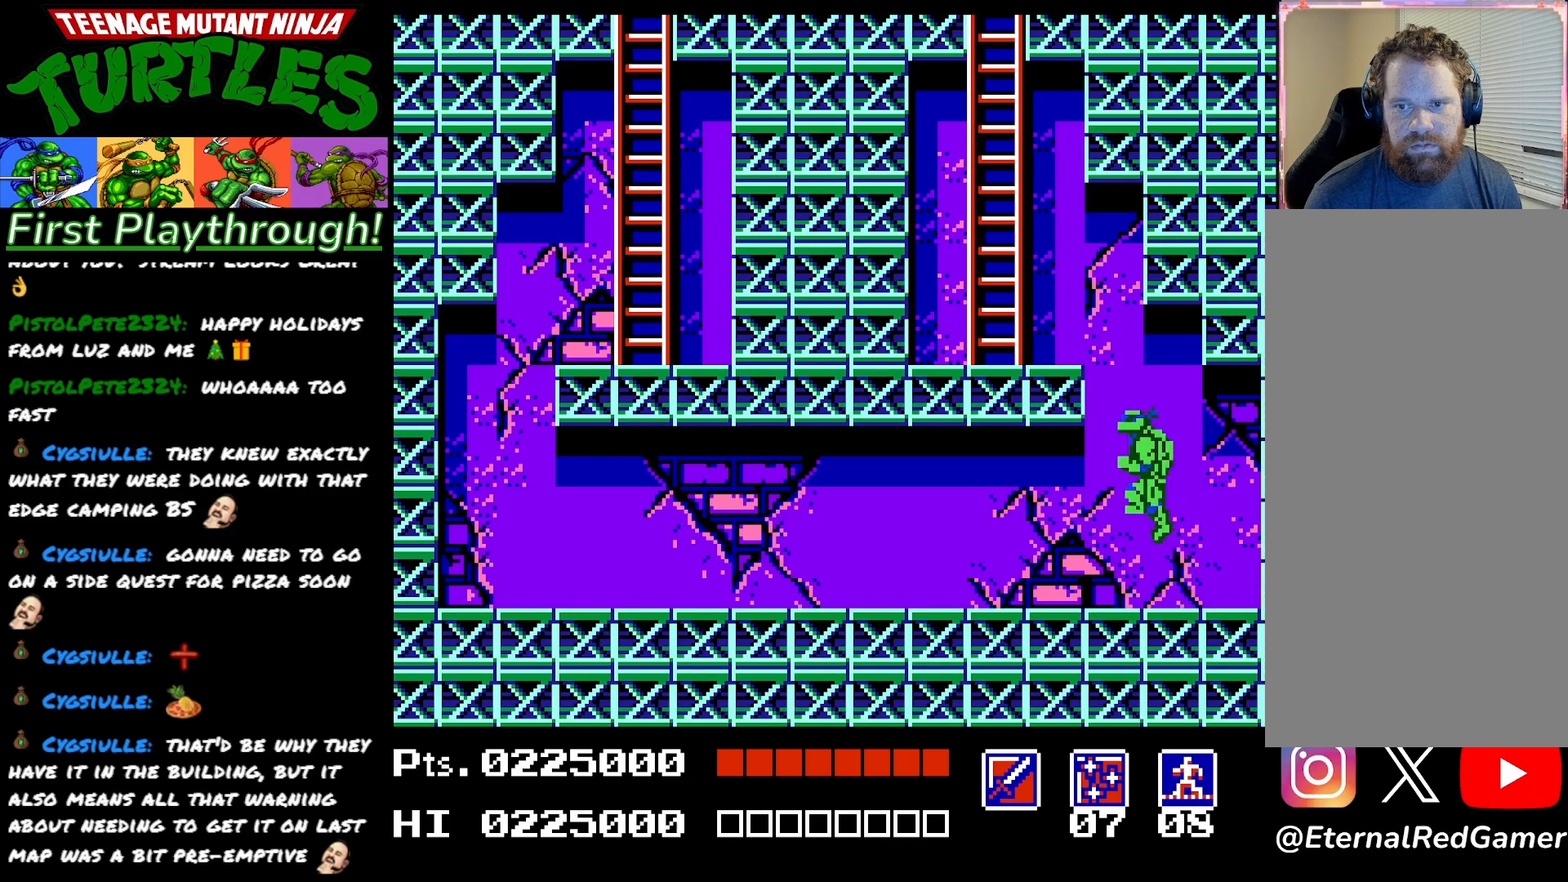
{"buttons": ["DPAD_LEFT"], "right_stick": "center", "events": [[383, "A", "up"]]}
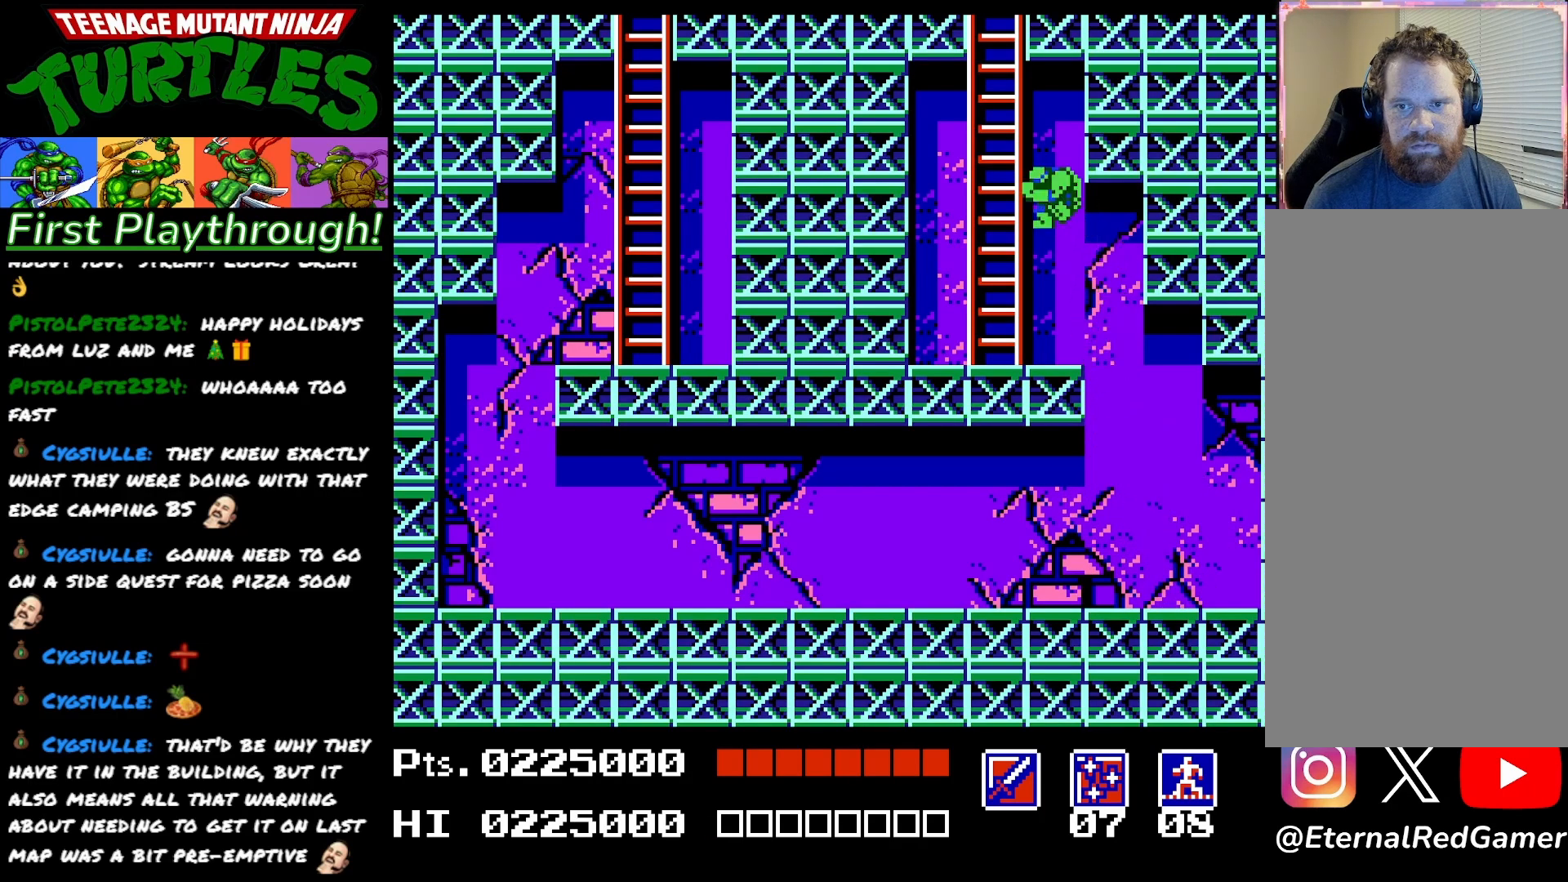
{"buttons": [], "right_stick": "center", "events": [[200, "DPAD_LEFT", "up"], [333, "DPAD_RIGHT", "down"], [400, "DPAD_RIGHT", "up"]]}
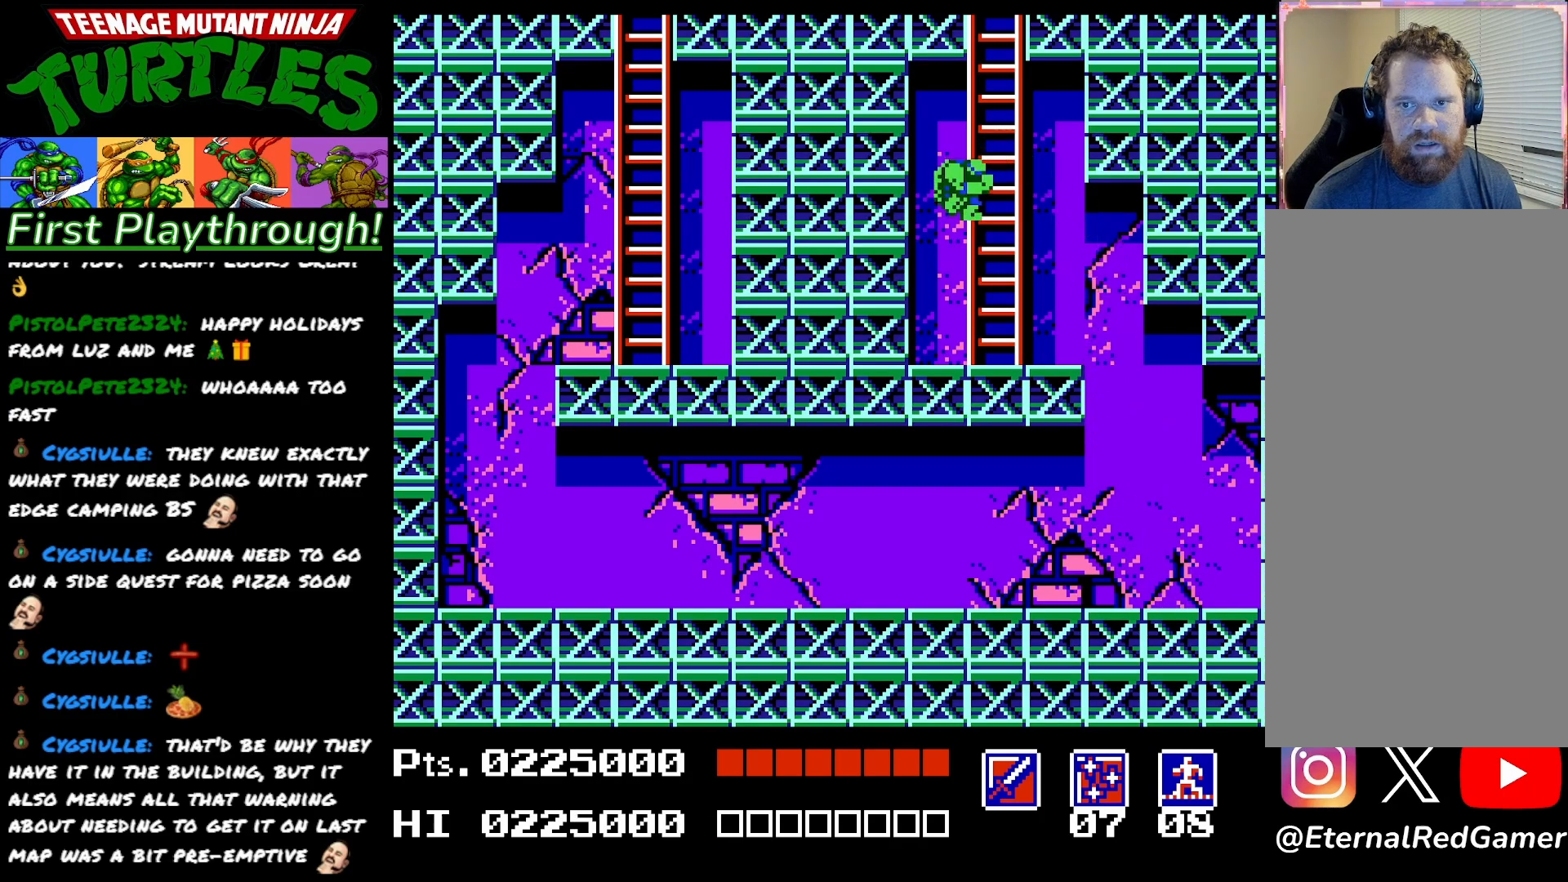
{"buttons": ["DPAD_UP"], "right_stick": "center", "events": [[317, "DPAD_UP", "down"]]}
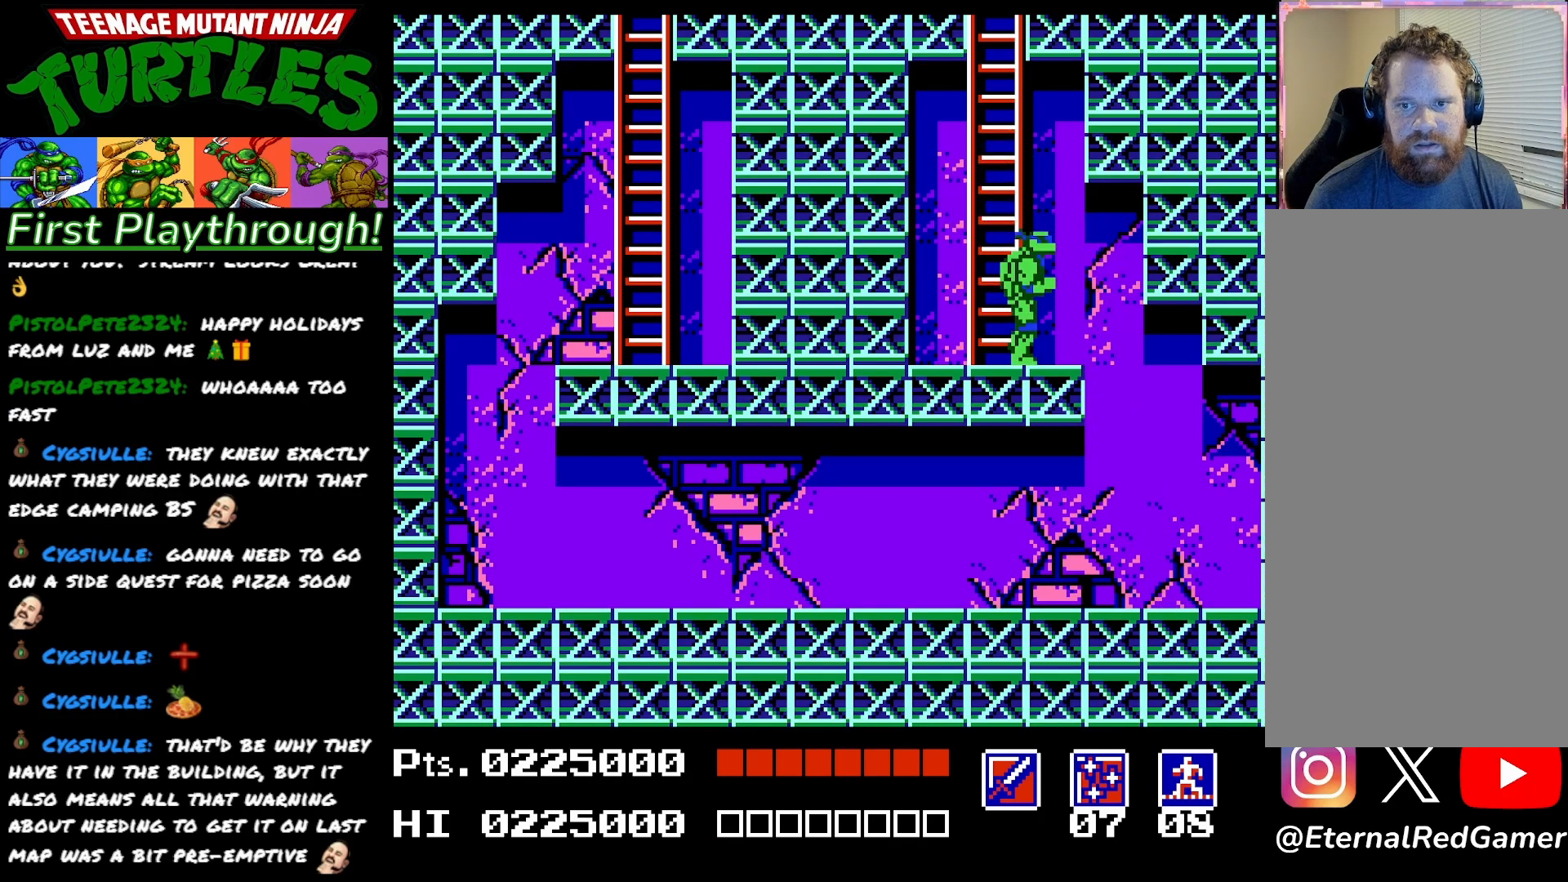
{"buttons": ["DPAD_UP"], "right_stick": "center", "events": [[50, "DPAD_LEFT", "down"], [83, "DPAD_UP", "up"], [183, "DPAD_LEFT", "up"], [183, "DPAD_UP", "down"]]}
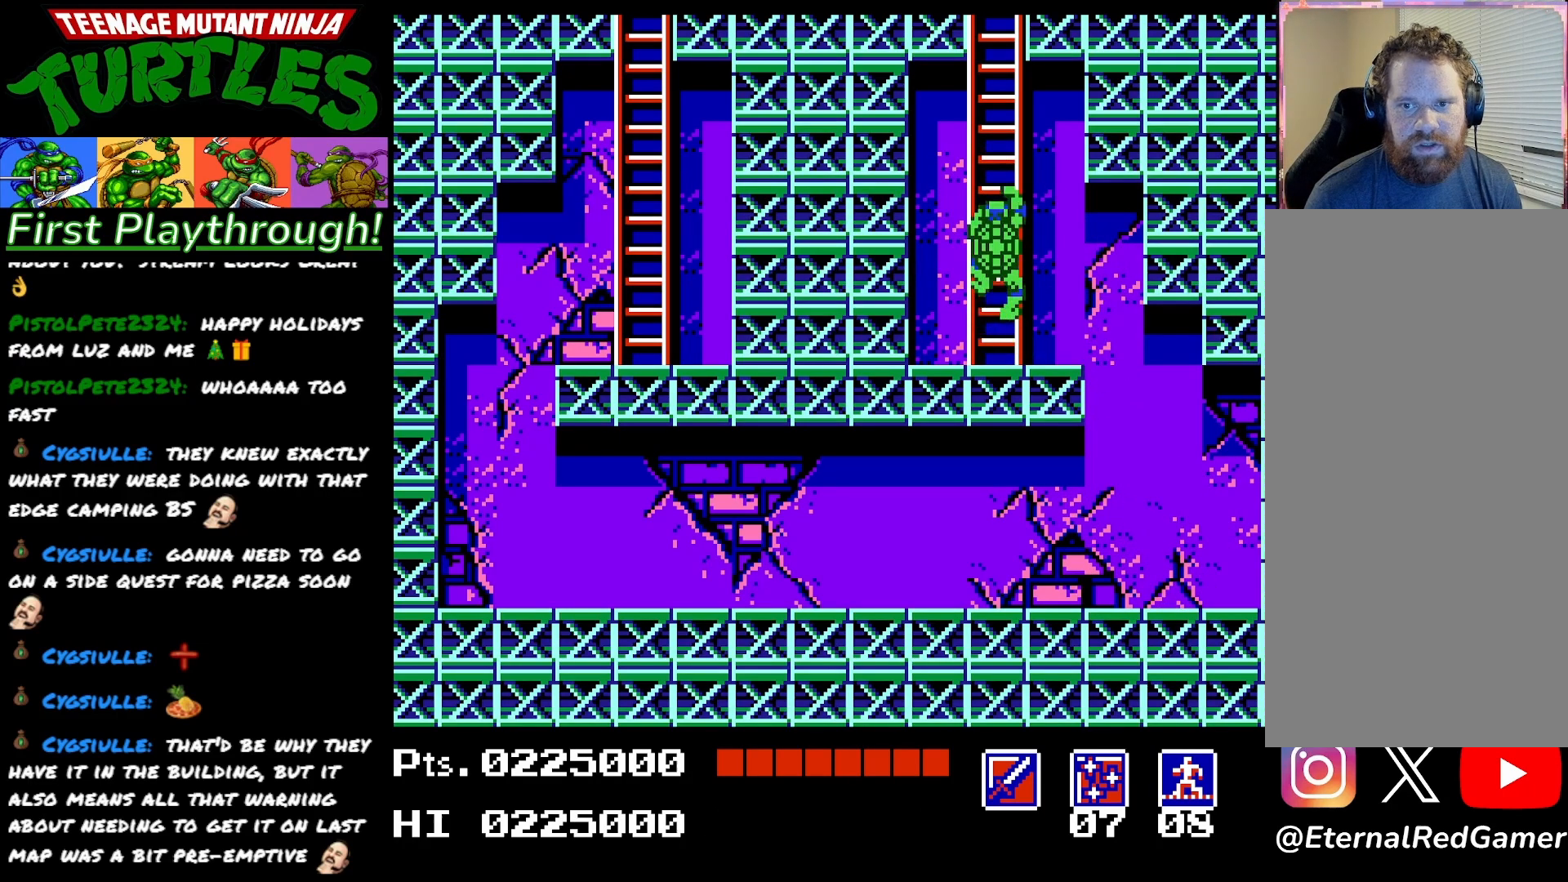
{"buttons": ["DPAD_UP"], "right_stick": "center", "events": []}
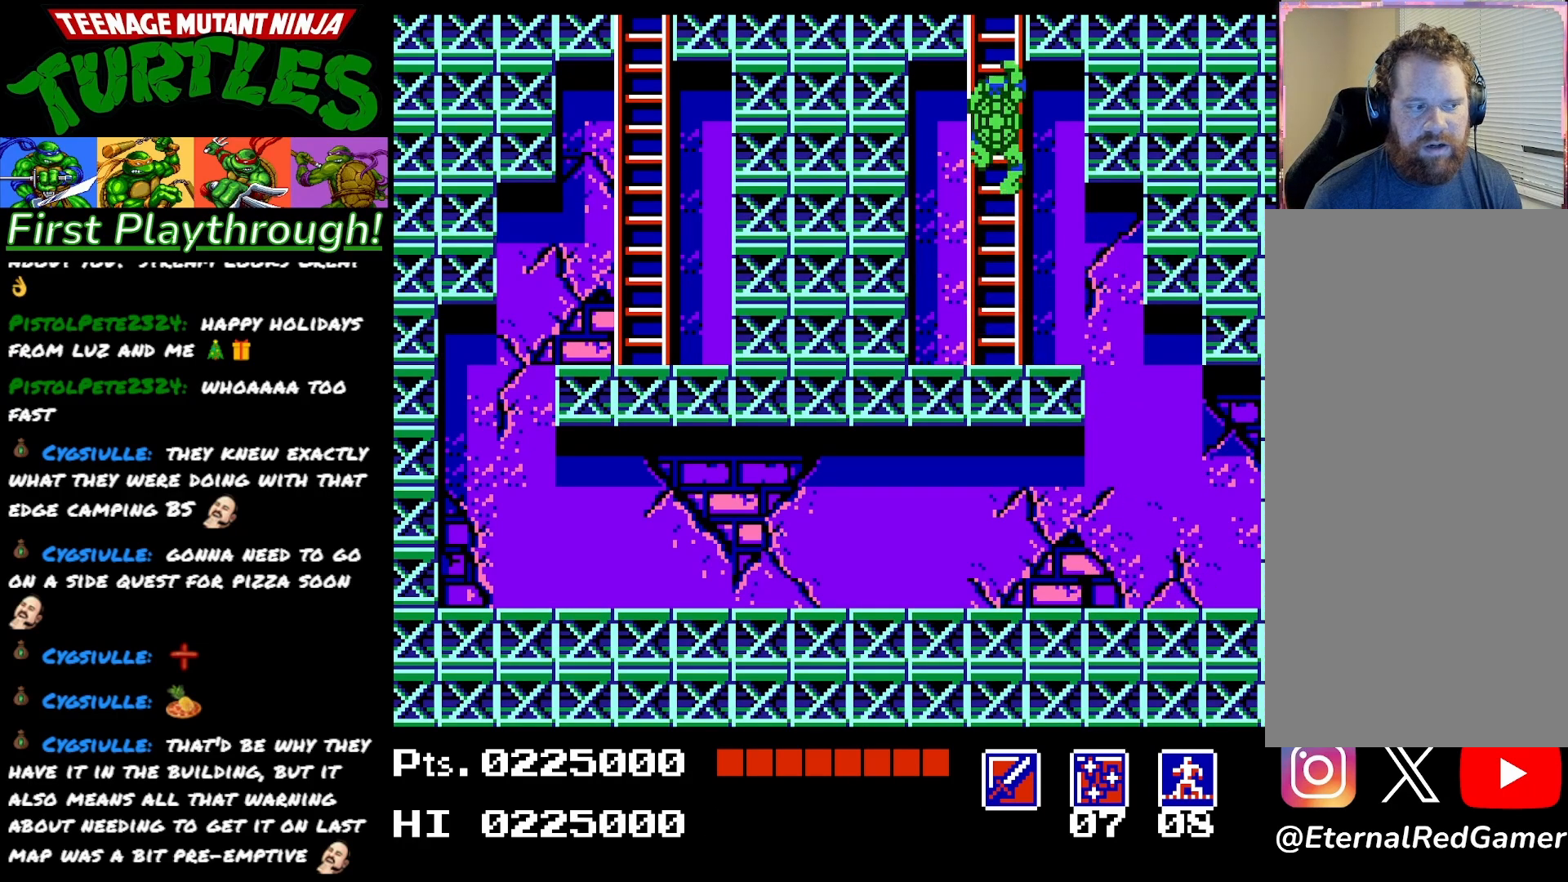
{"buttons": ["DPAD_UP"], "right_stick": "center", "events": []}
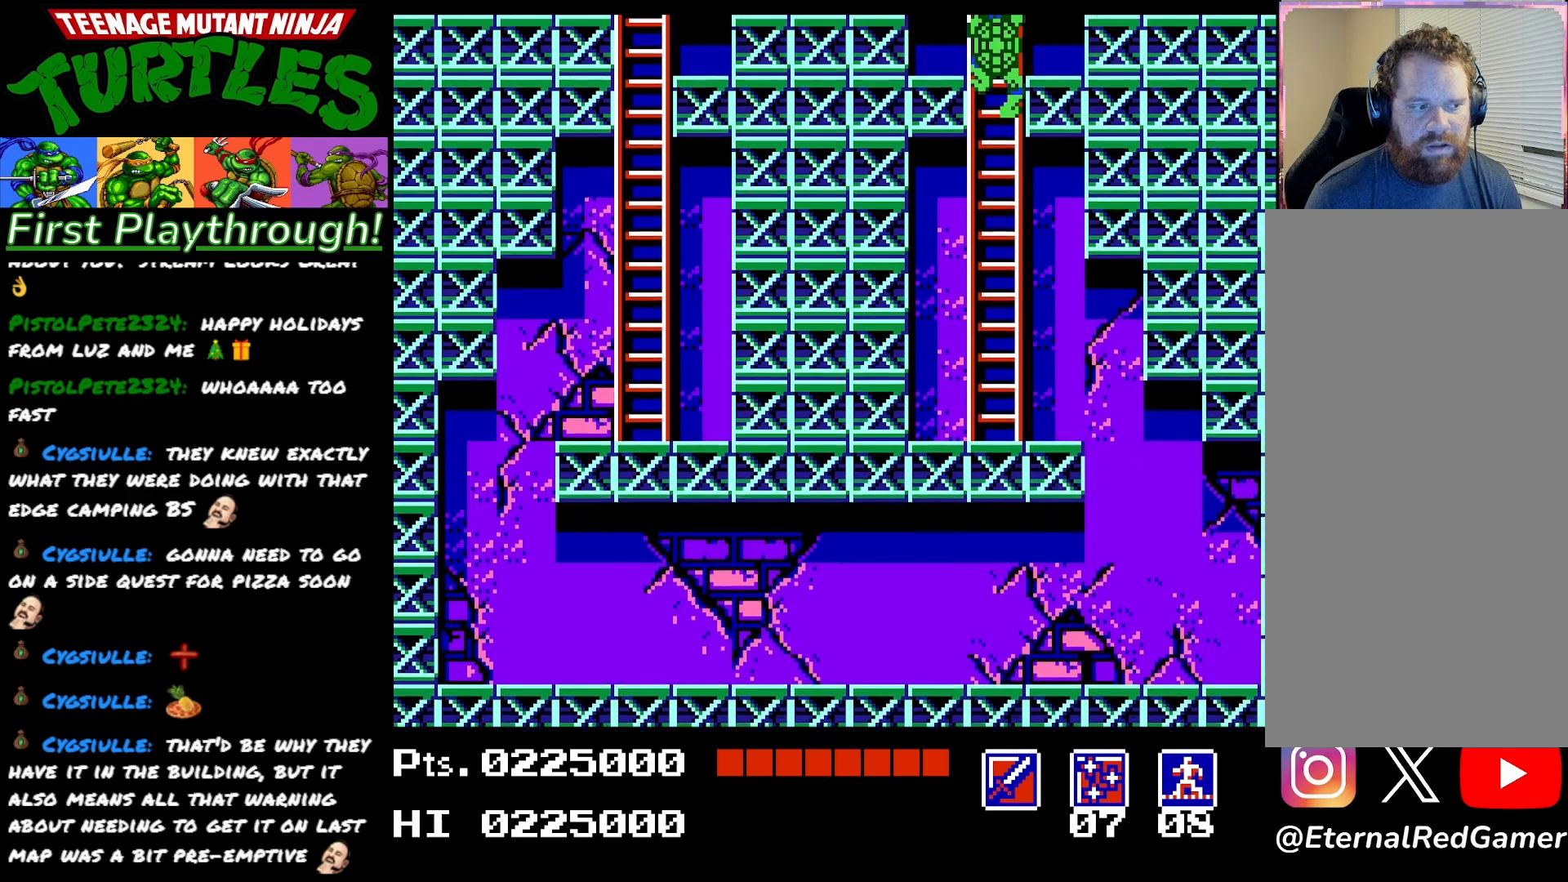
{"buttons": ["DPAD_UP"], "right_stick": "center", "events": []}
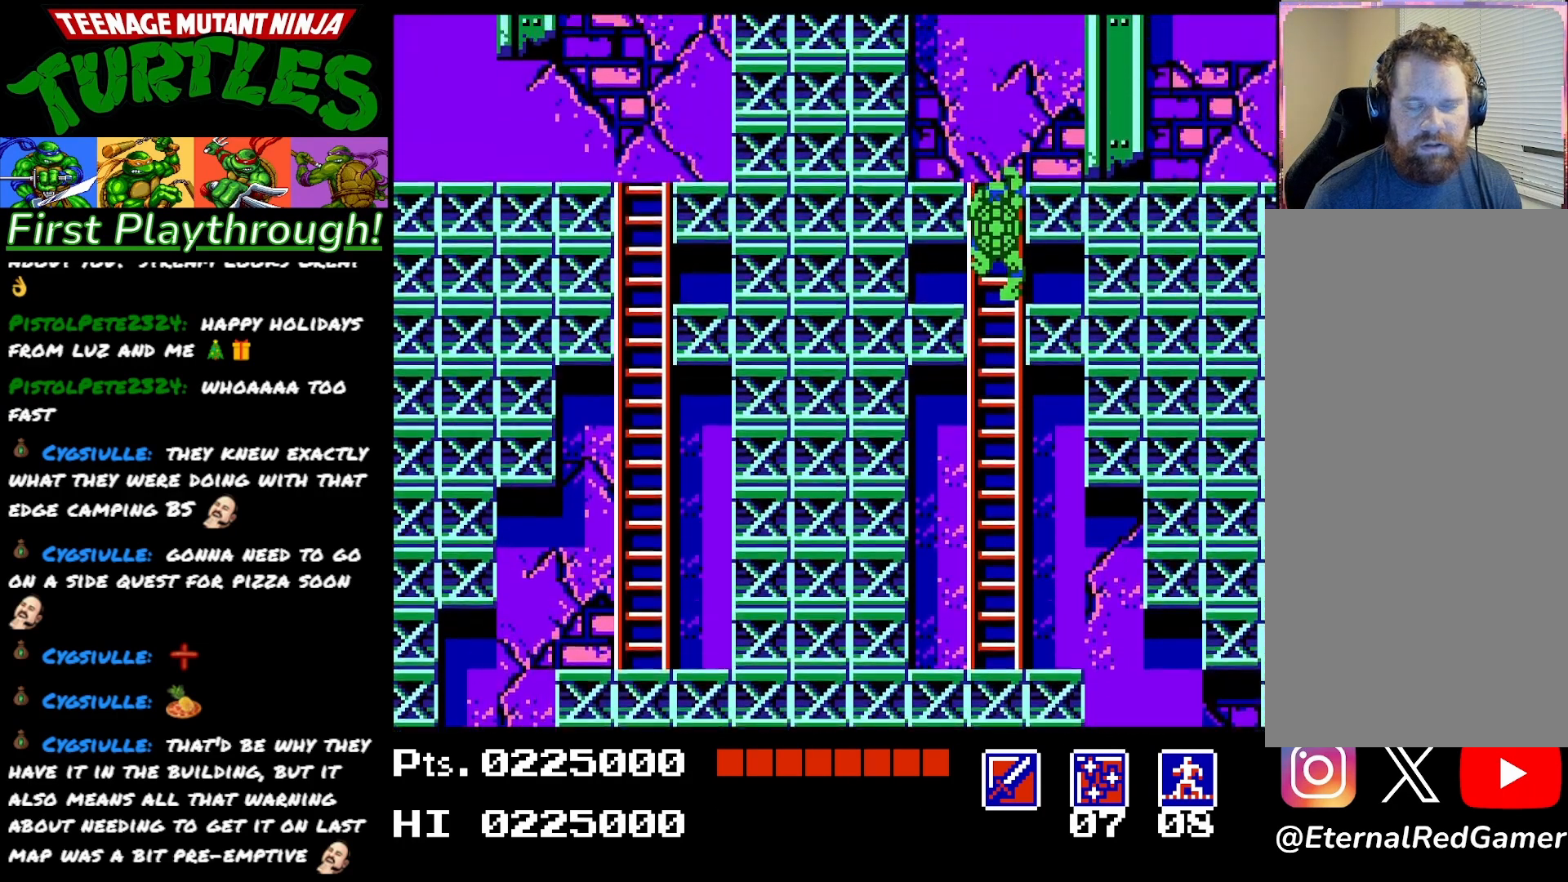
{"buttons": ["DPAD_UP"], "right_stick": "center", "events": []}
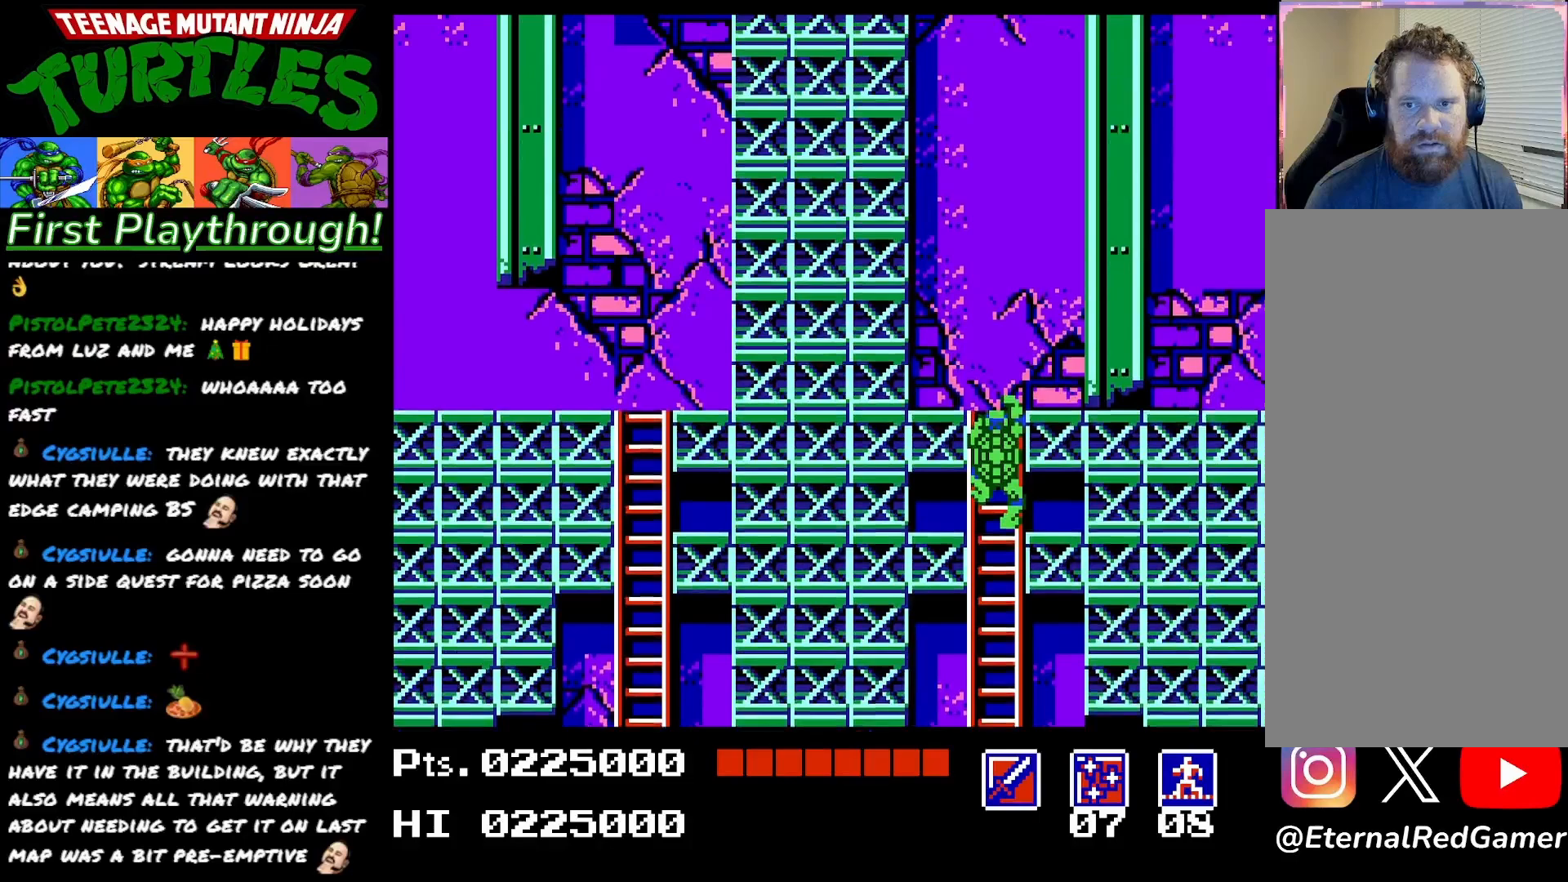
{"buttons": ["DPAD_UP"], "right_stick": "center", "events": []}
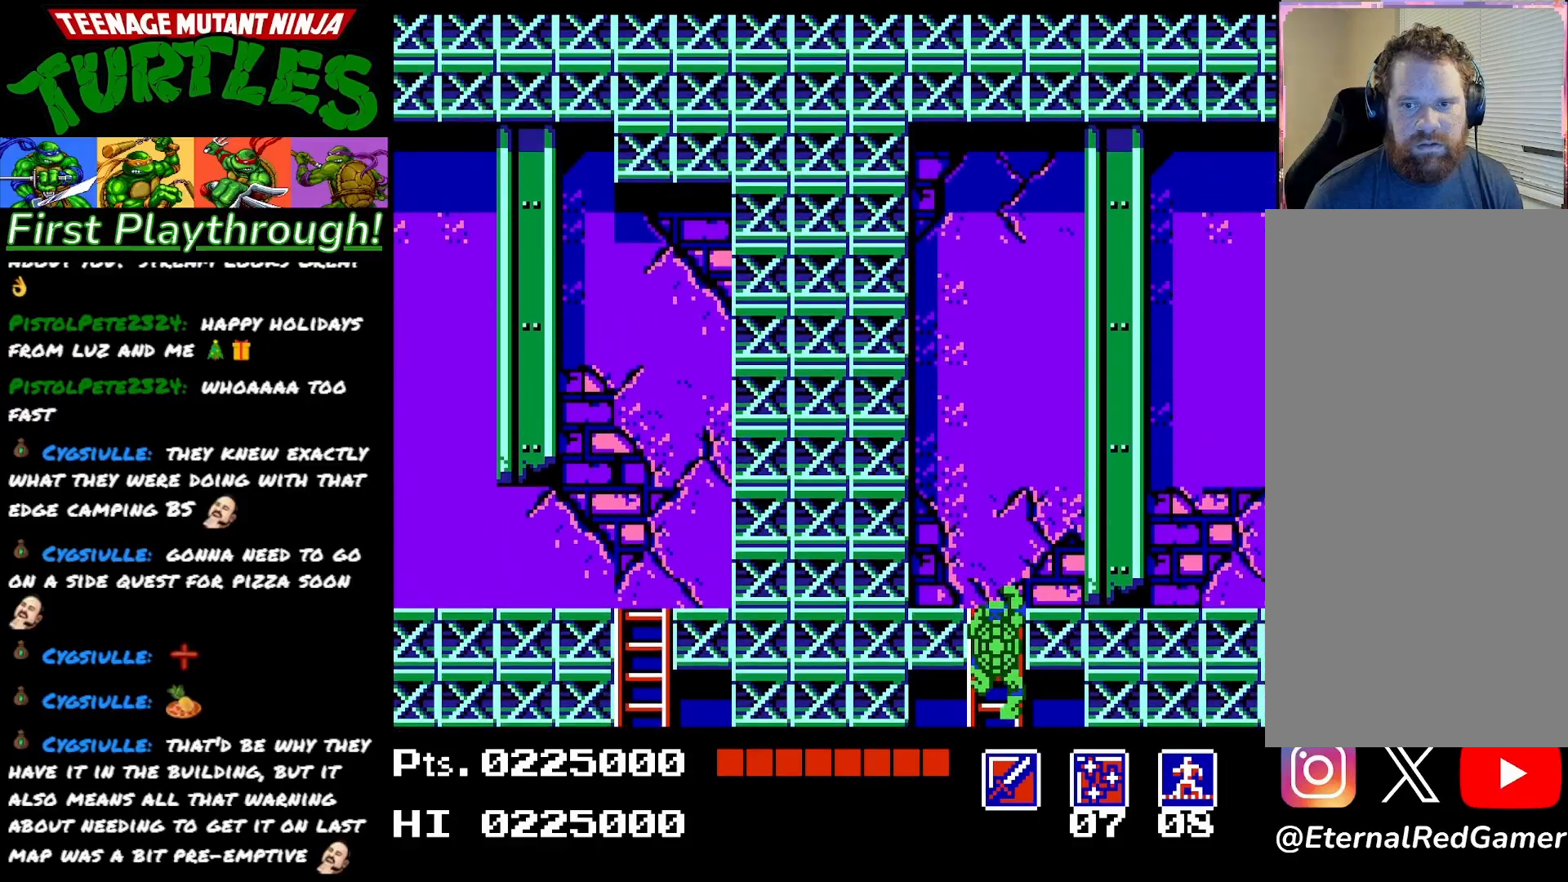
{"buttons": ["DPAD_UP"], "right_stick": "center", "events": []}
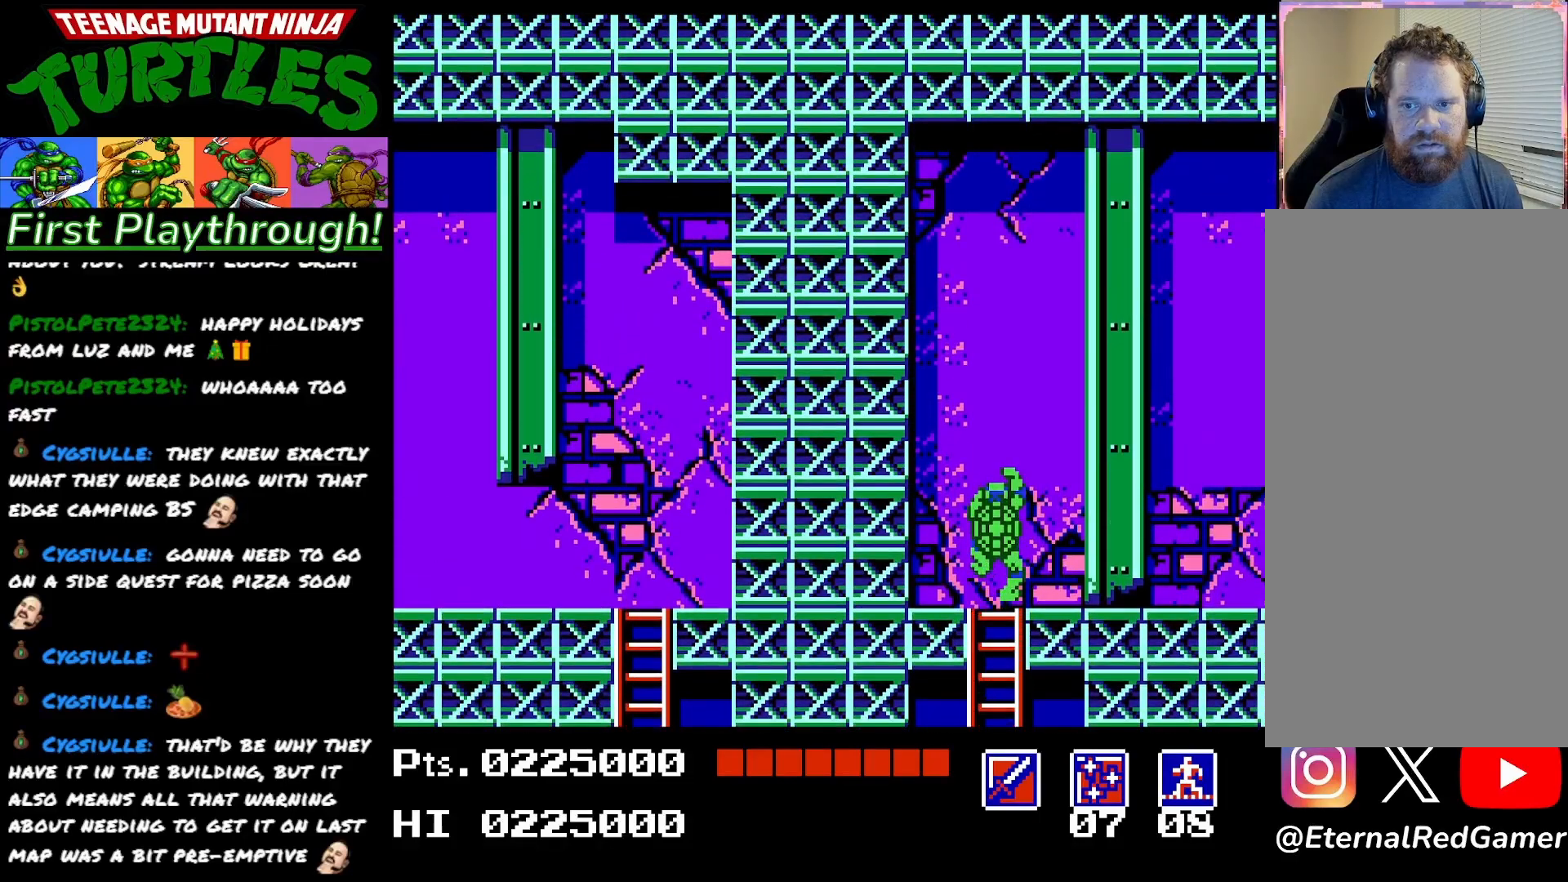
{"buttons": [], "right_stick": "center", "events": [[100, "DPAD_UP", "up"]]}